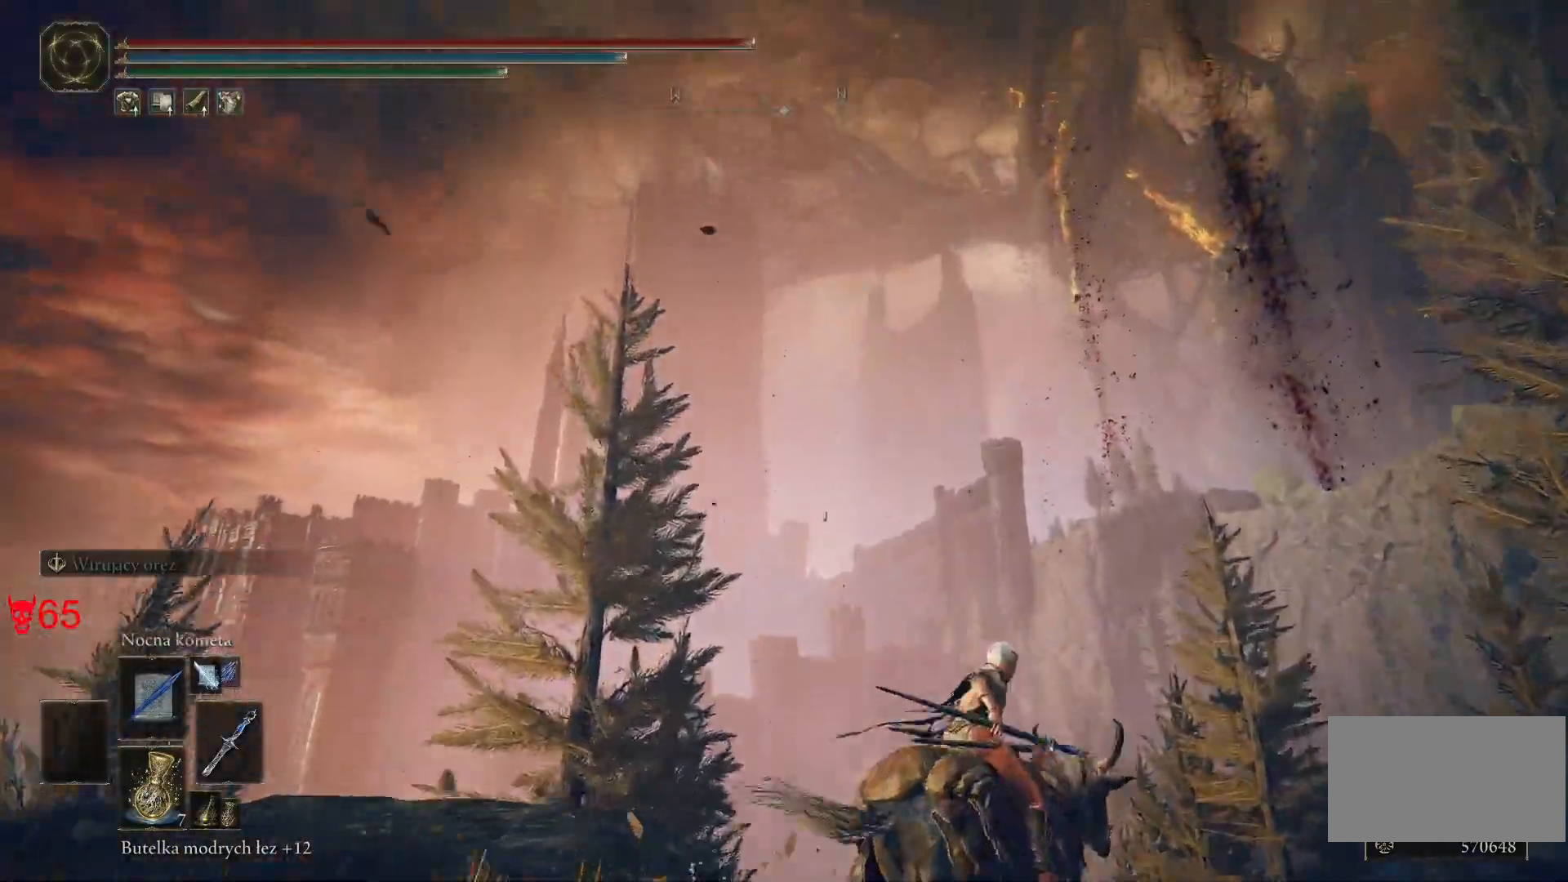
Gameplay with keyboard and mouse; each line is a JSON object with the keys and mouse buttons held at the frame after it. "events" lists presses ("down") and releases ("up") of "a", "ctrl", "d", "e", "q", "s", "shift", "space", "w", "mouse_left", "mouse_wheel", "mouse_right", "mouse_mb4" and "mouse_mb5" between this image and that frame as [ms after this image, input, new state], when the widget could be followed in between. "mouse_left", "mouse_wheel", "mouse_right", "mouse_mb4", "mouse_mb5" = the "left", "wheel", "right", "mb4", "mb5" buttons of the "mouse" list. No other keys are recorded. "wheel" means that the mouse wheel is clicked or scrolled. Mouse movement is not recorded.
{"keys": ["w"], "mouse": [], "events": [[400, "d", "up"]]}
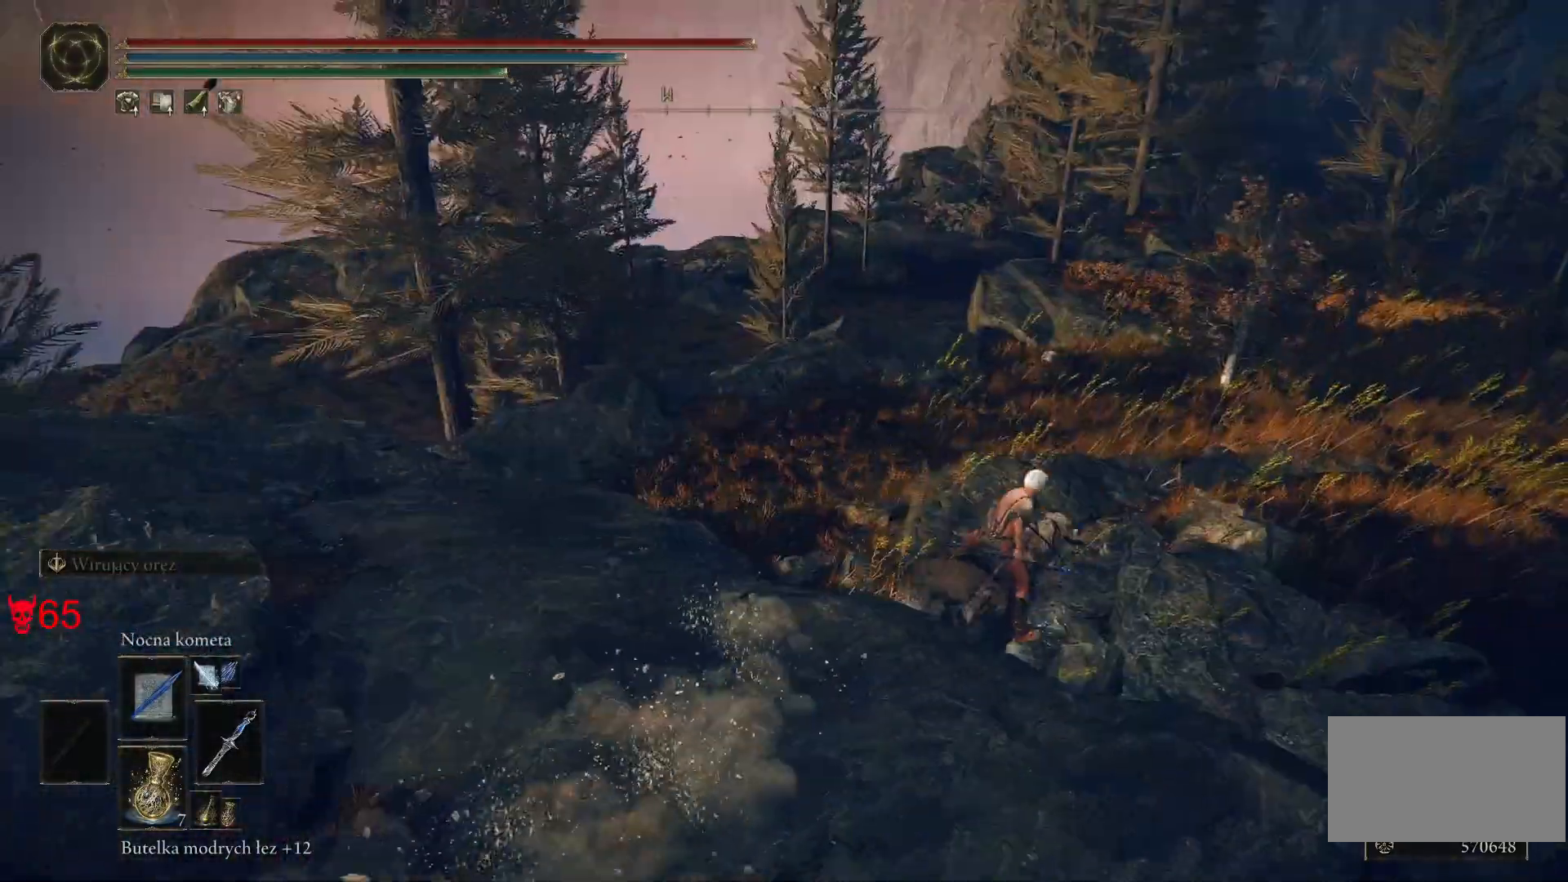
{"keys": ["w"], "mouse": [], "events": []}
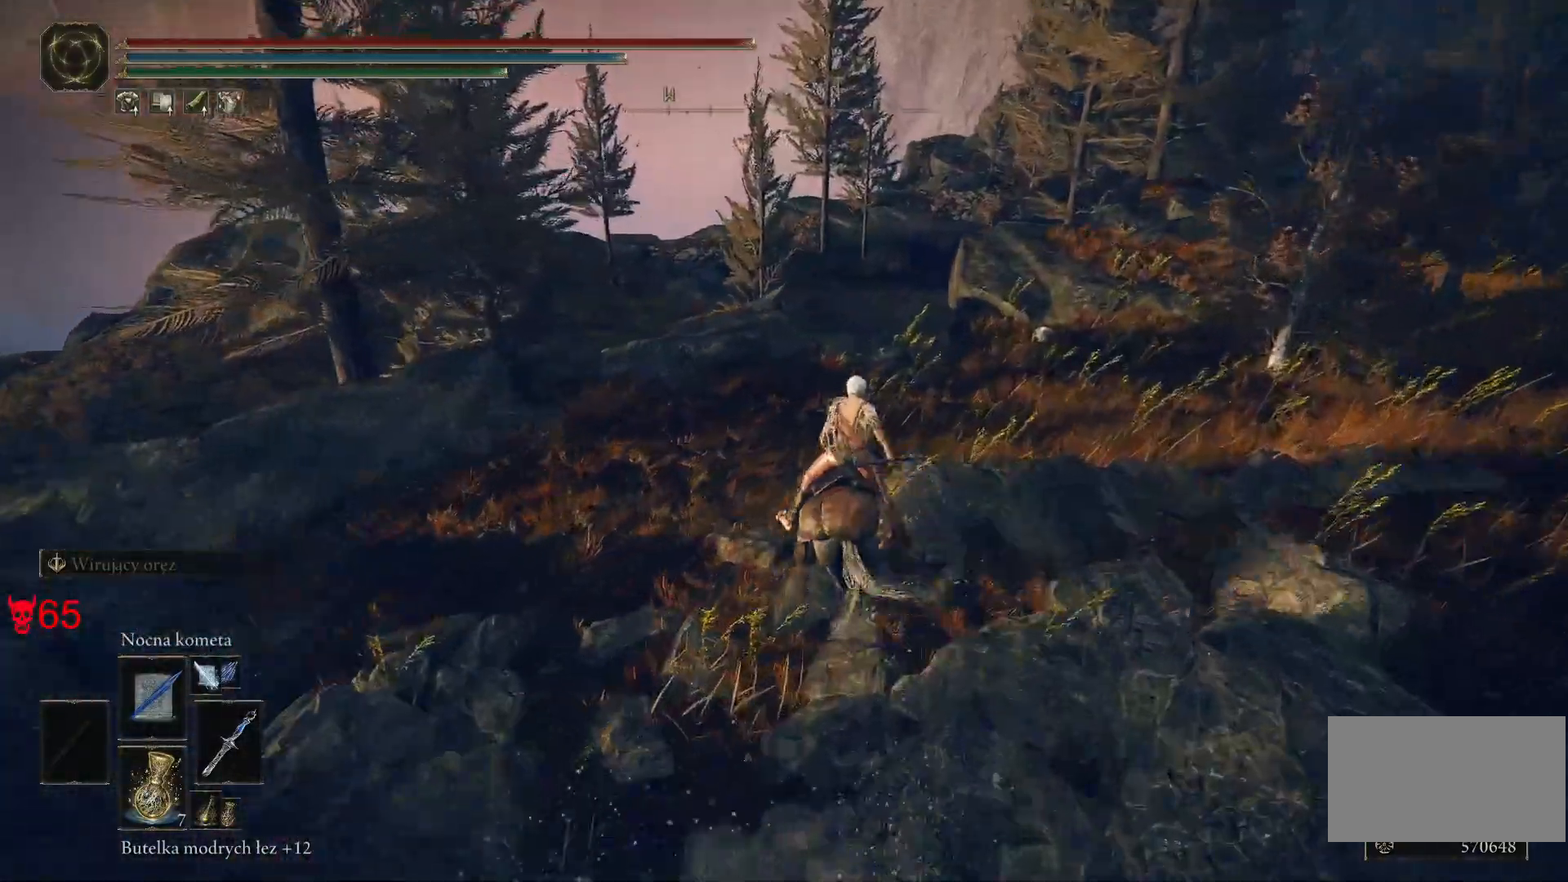
{"keys": ["w"], "mouse": [], "events": []}
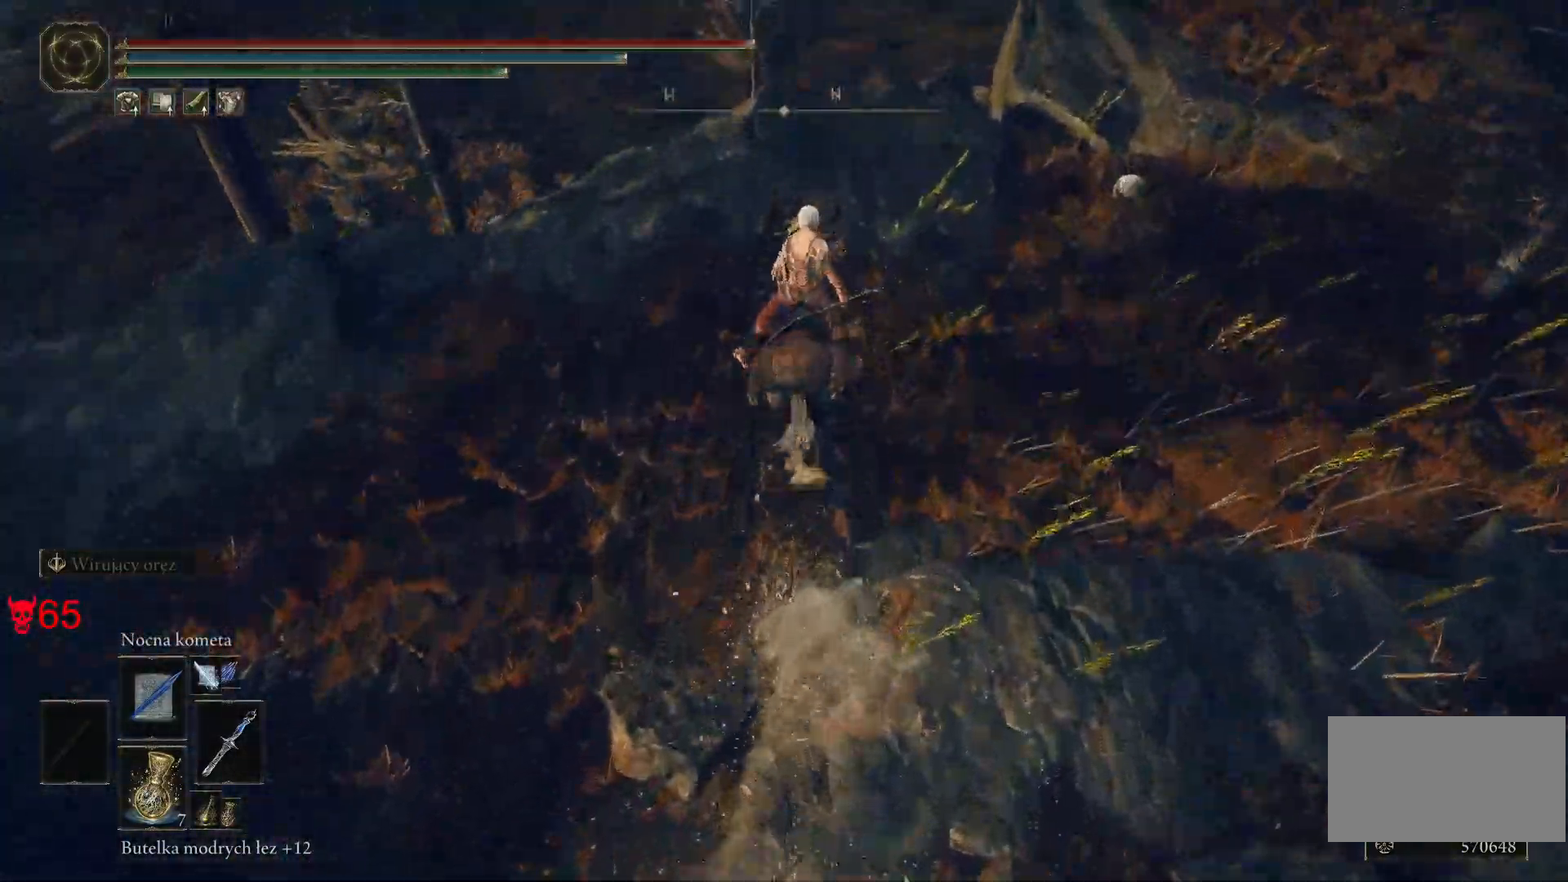
{"keys": ["w"], "mouse": [], "events": []}
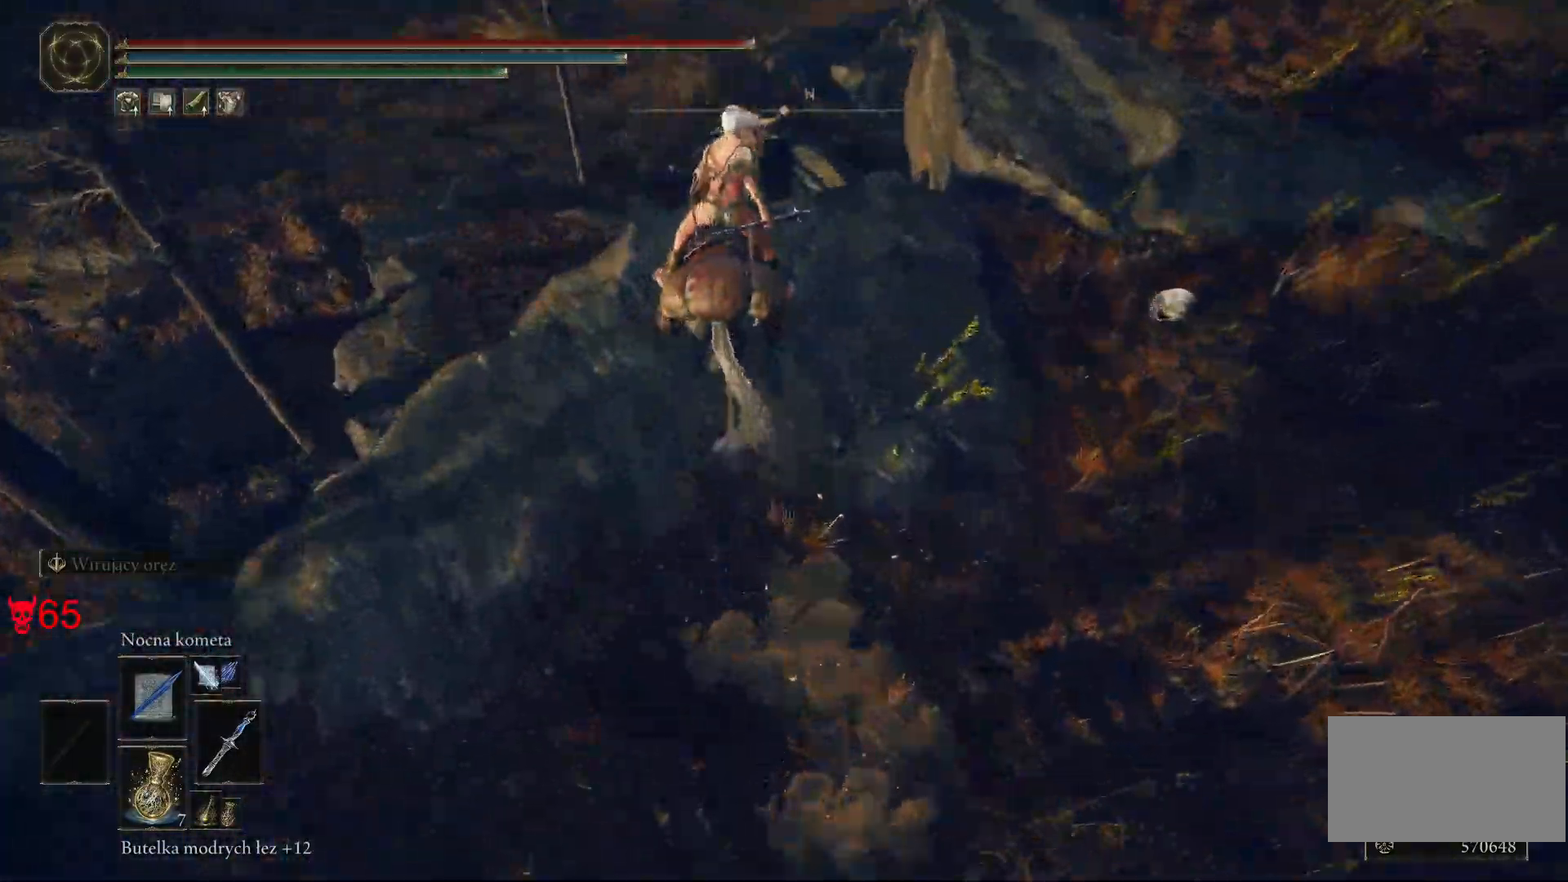
{"keys": ["w"], "mouse": [], "events": []}
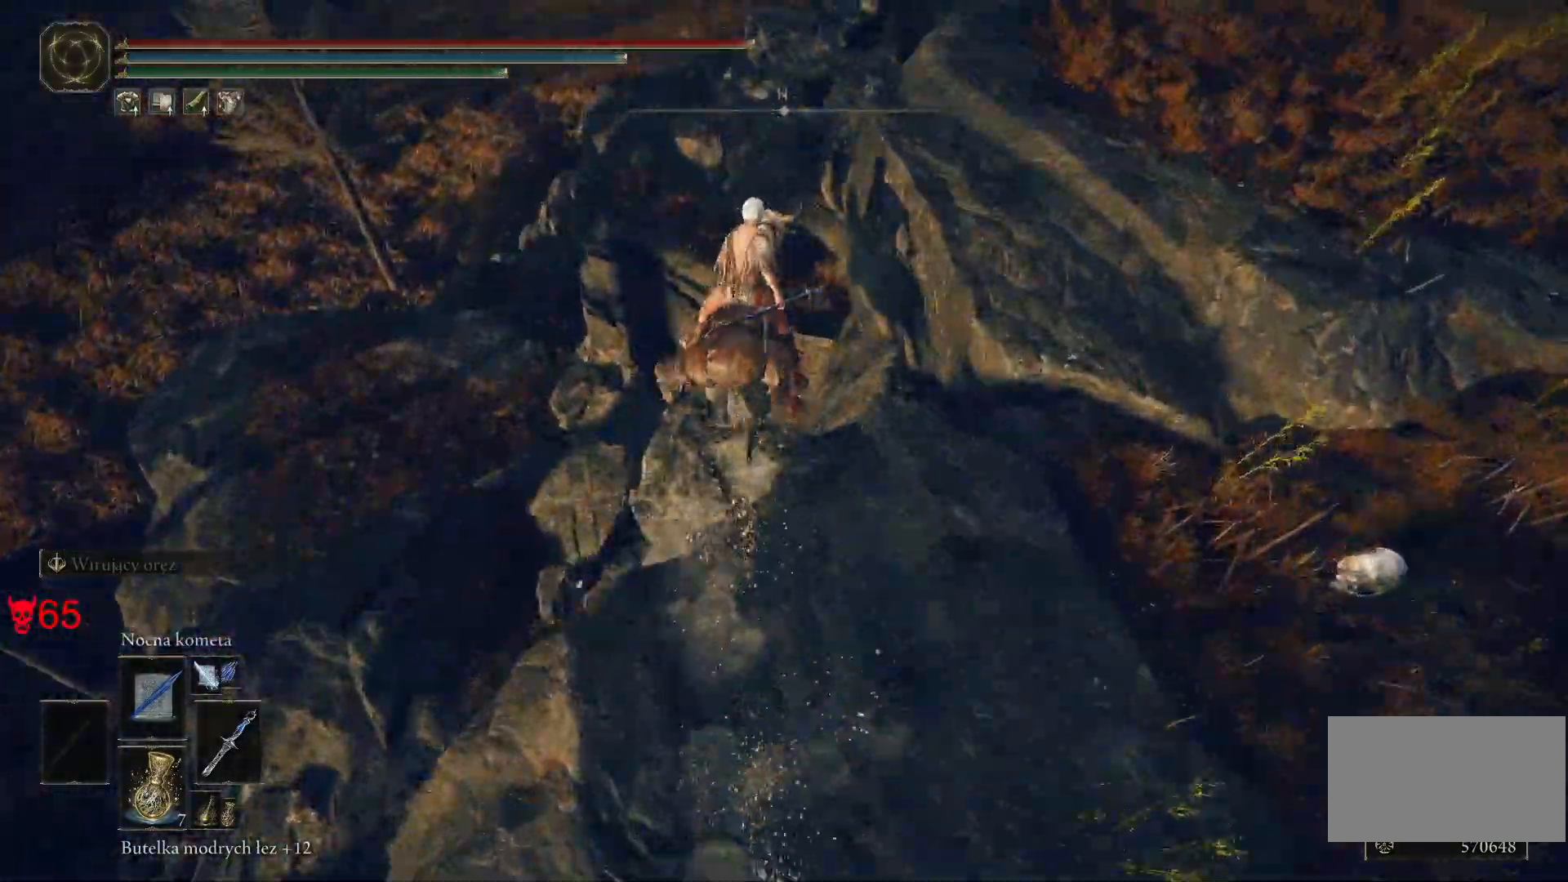
{"keys": ["a", "w"], "mouse": [], "events": [[317, "a", "down"]]}
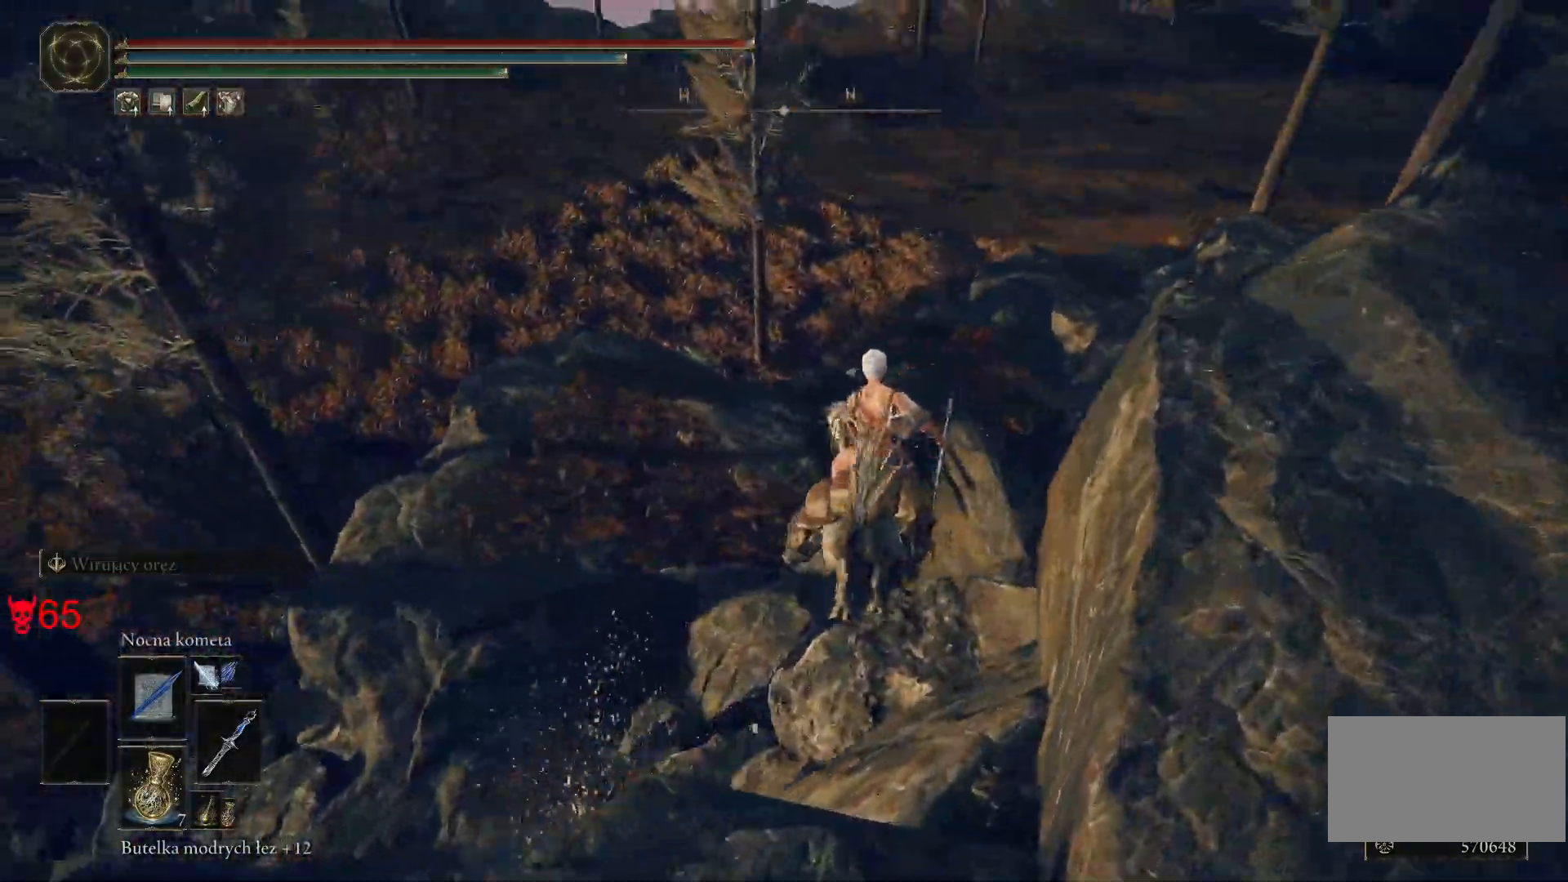
{"keys": ["w"], "mouse": [], "events": [[50, "a", "up"]]}
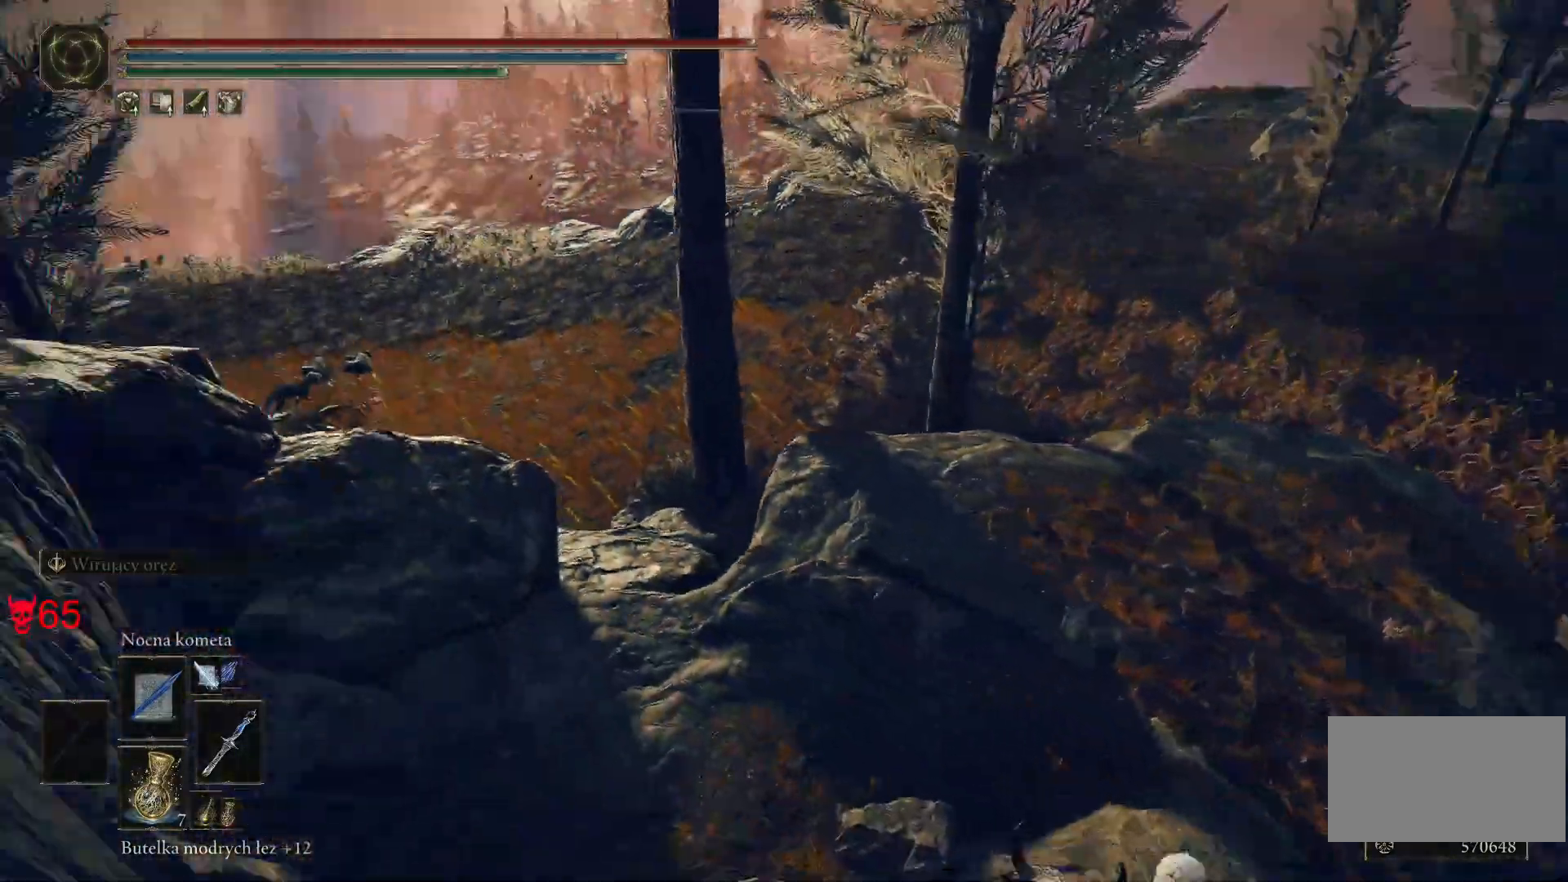
{"keys": ["w"], "mouse": [], "events": []}
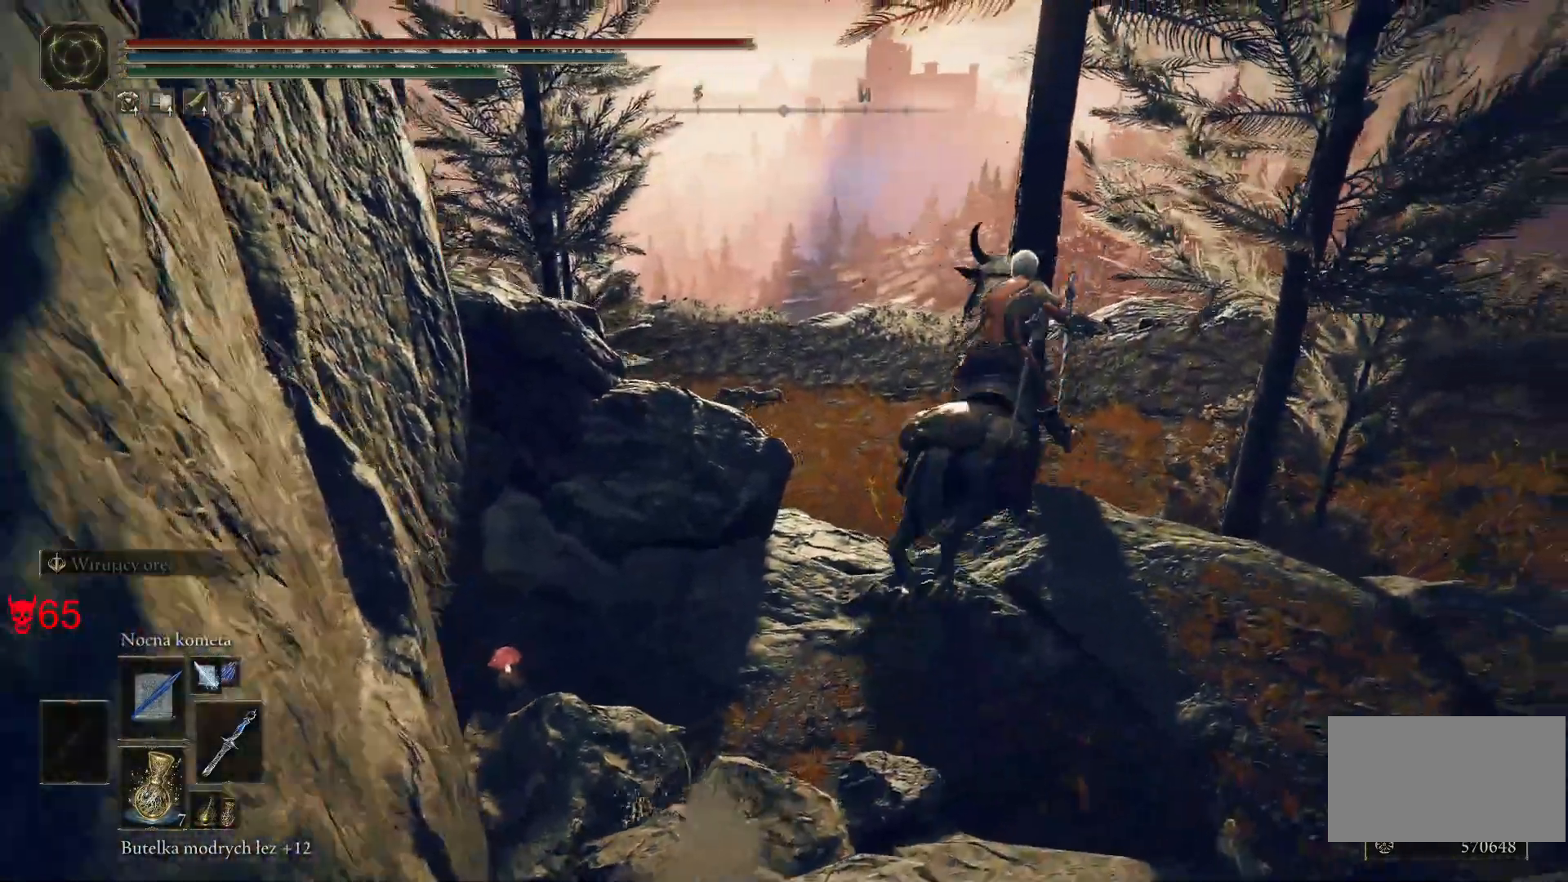
{"keys": ["w"], "mouse": [], "events": []}
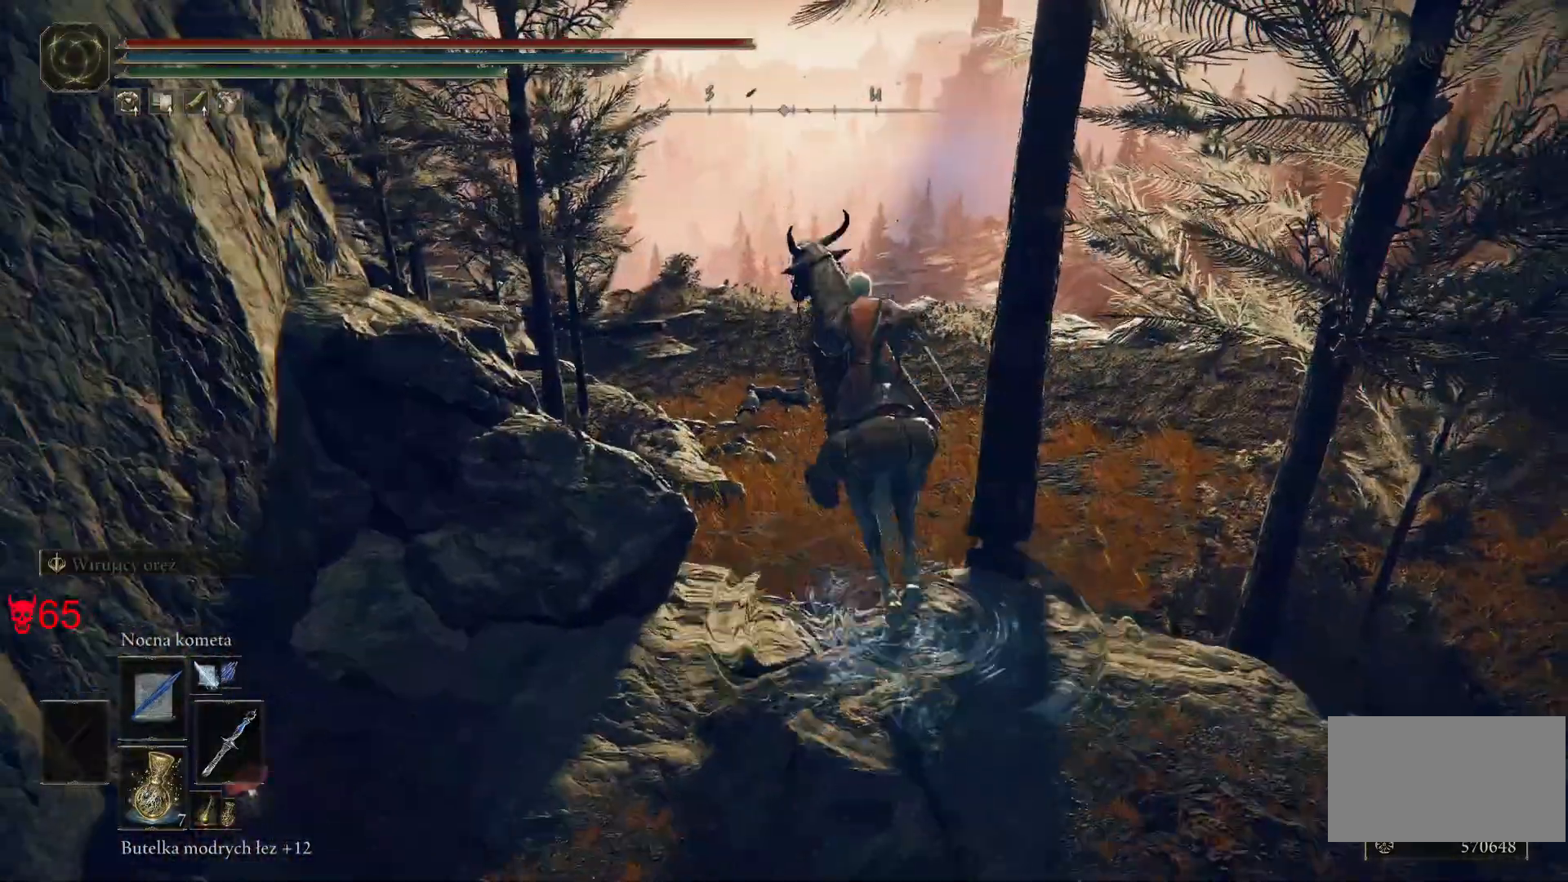
{"keys": ["w"], "mouse": [], "events": [[300, "mouse_wheel", "down"], [483, "mouse_wheel", "up"]]}
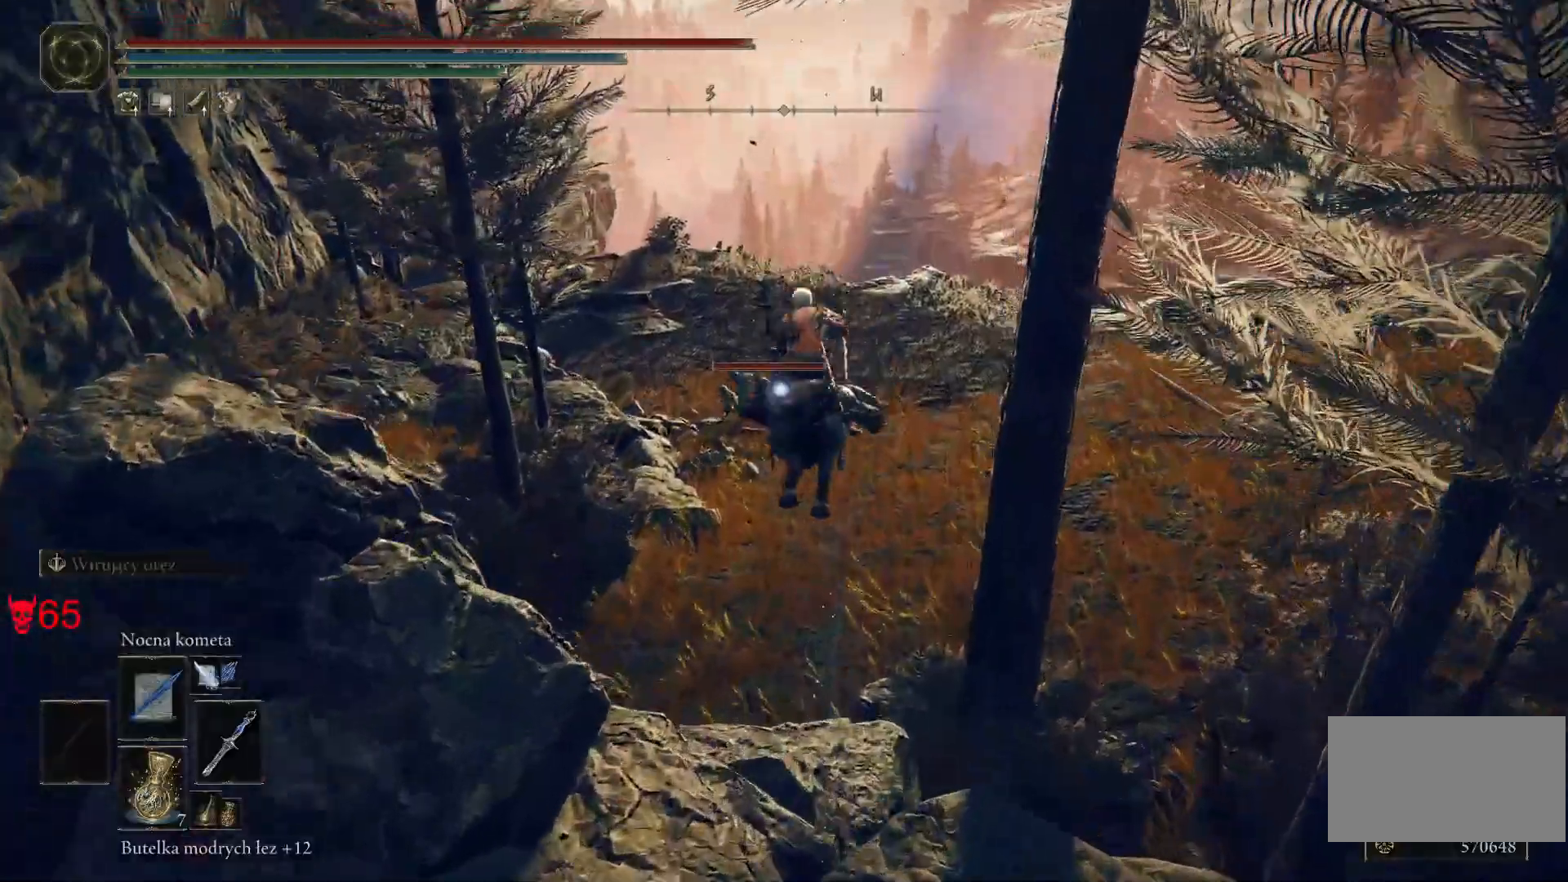
{"keys": ["w"], "mouse": [], "events": []}
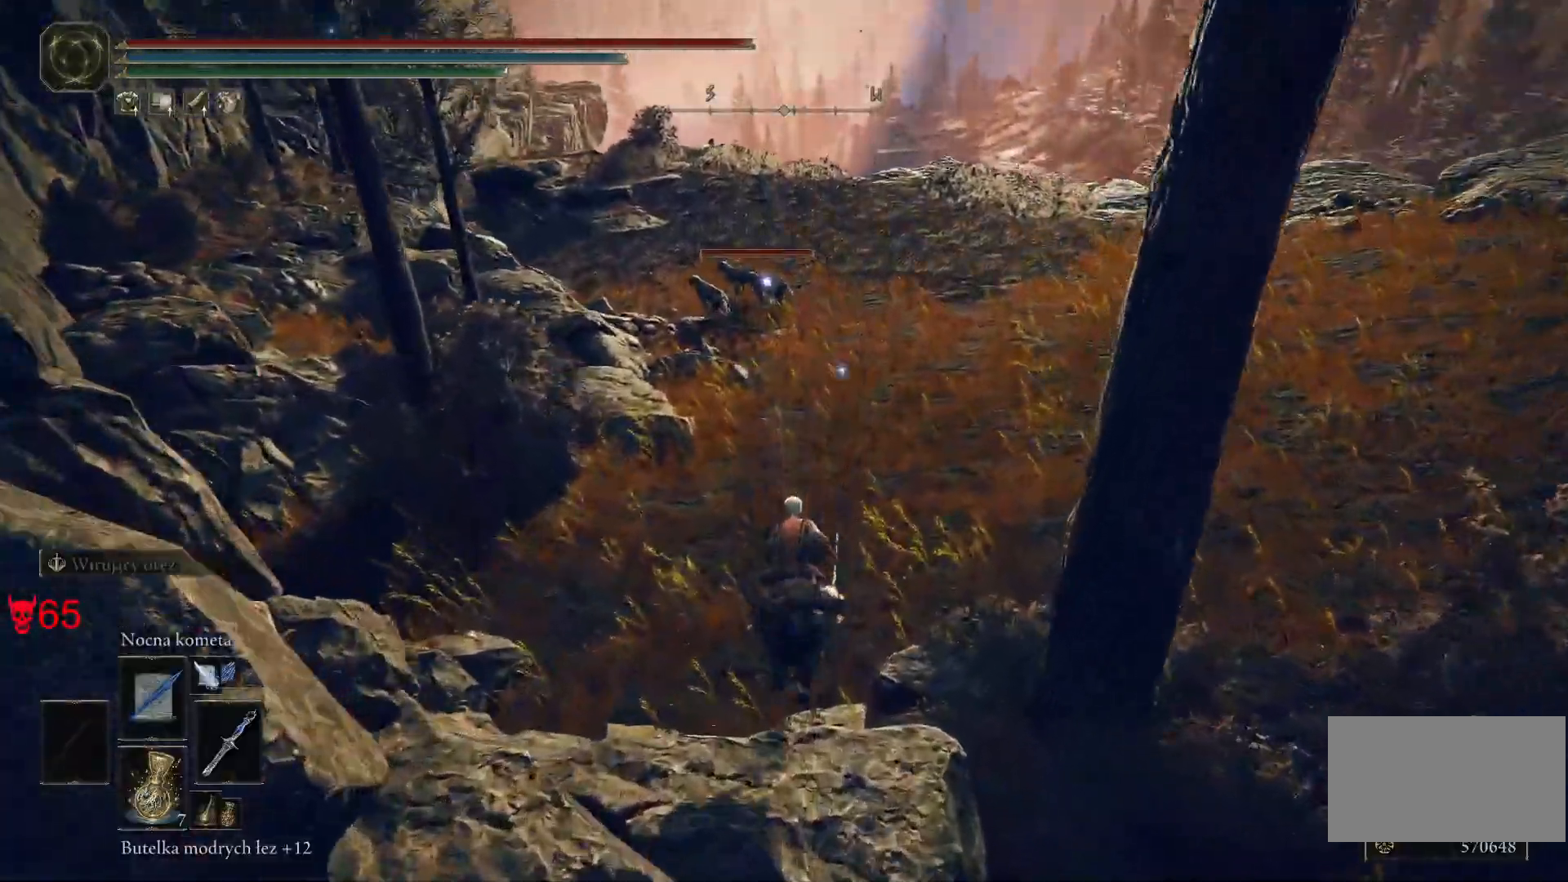
{"keys": ["w"], "mouse": [], "events": [[350, "mouse_left", "down"], [483, "mouse_left", "up"]]}
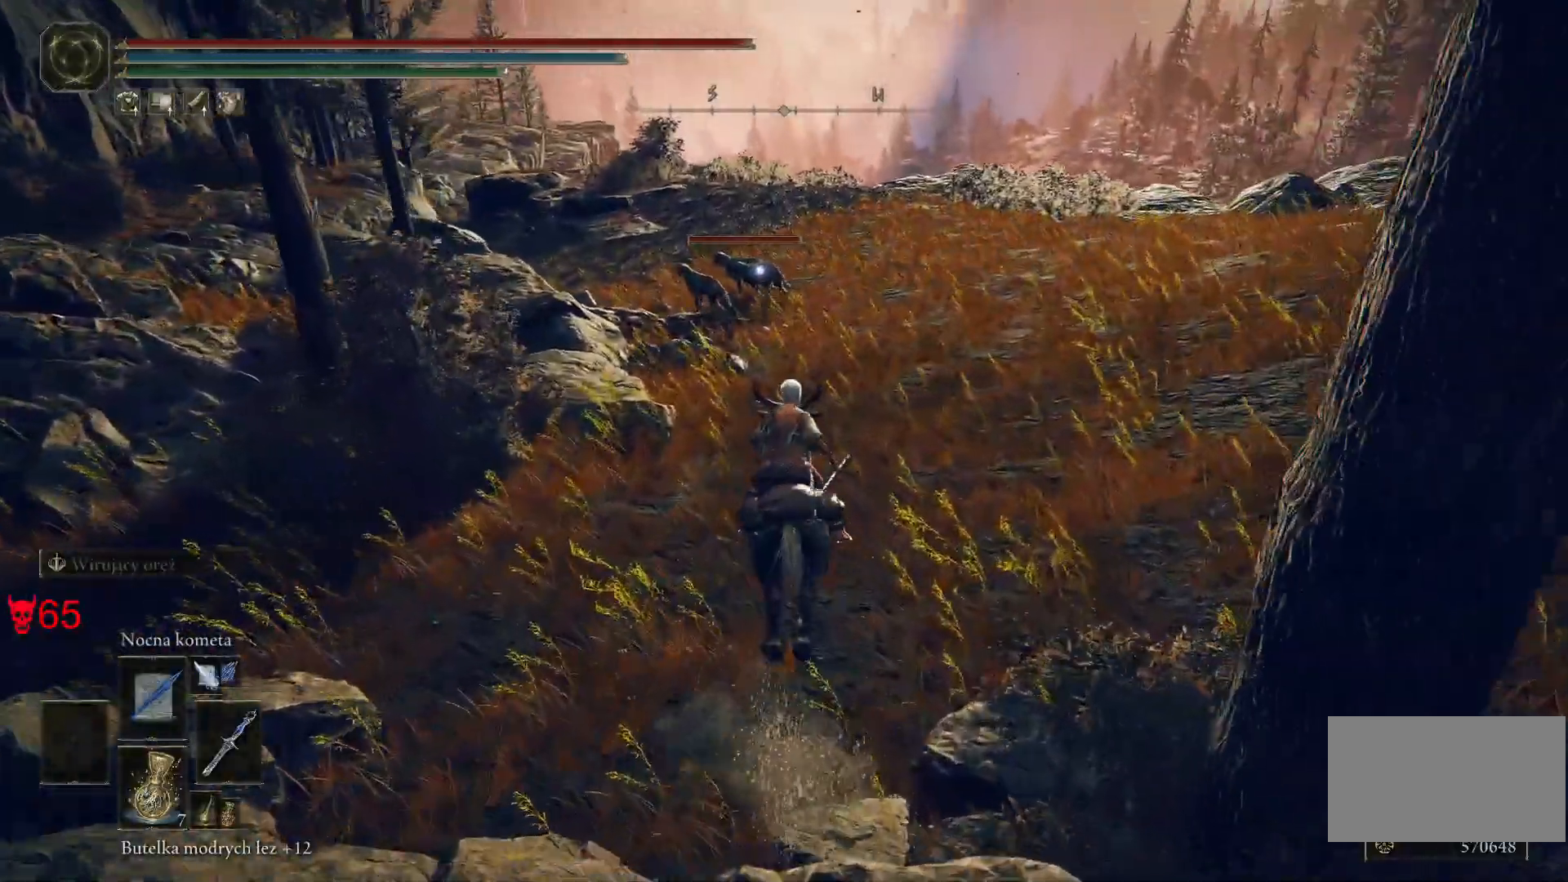
{"keys": ["a", "w"], "mouse": [], "events": [[333, "mouse_left", "down"], [417, "a", "down"], [500, "mouse_left", "up"]]}
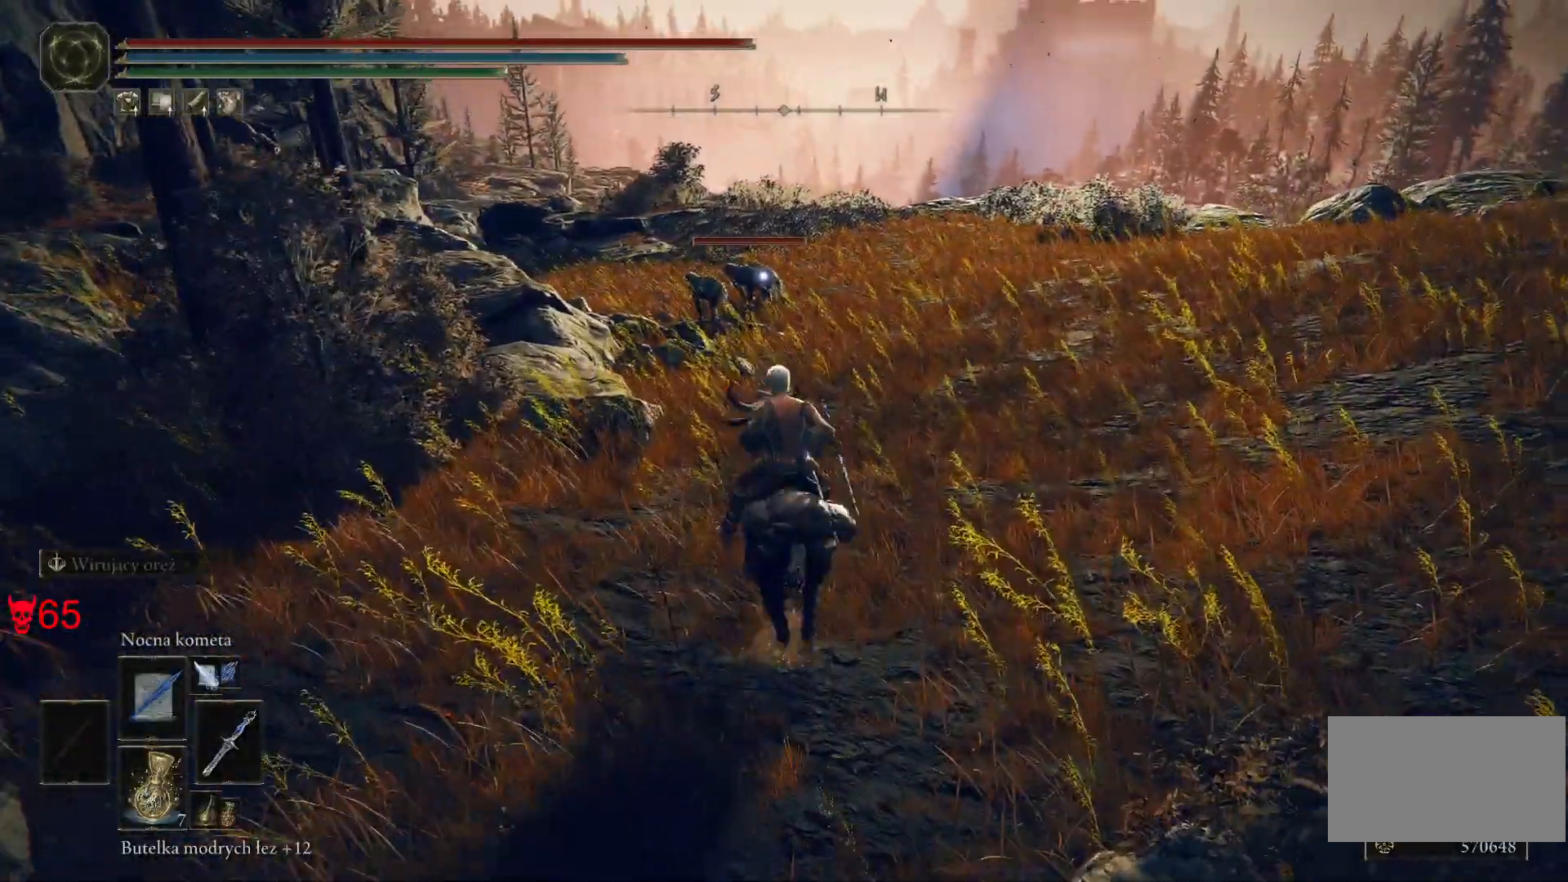
{"keys": ["w"], "mouse": [], "events": [[67, "a", "up"]]}
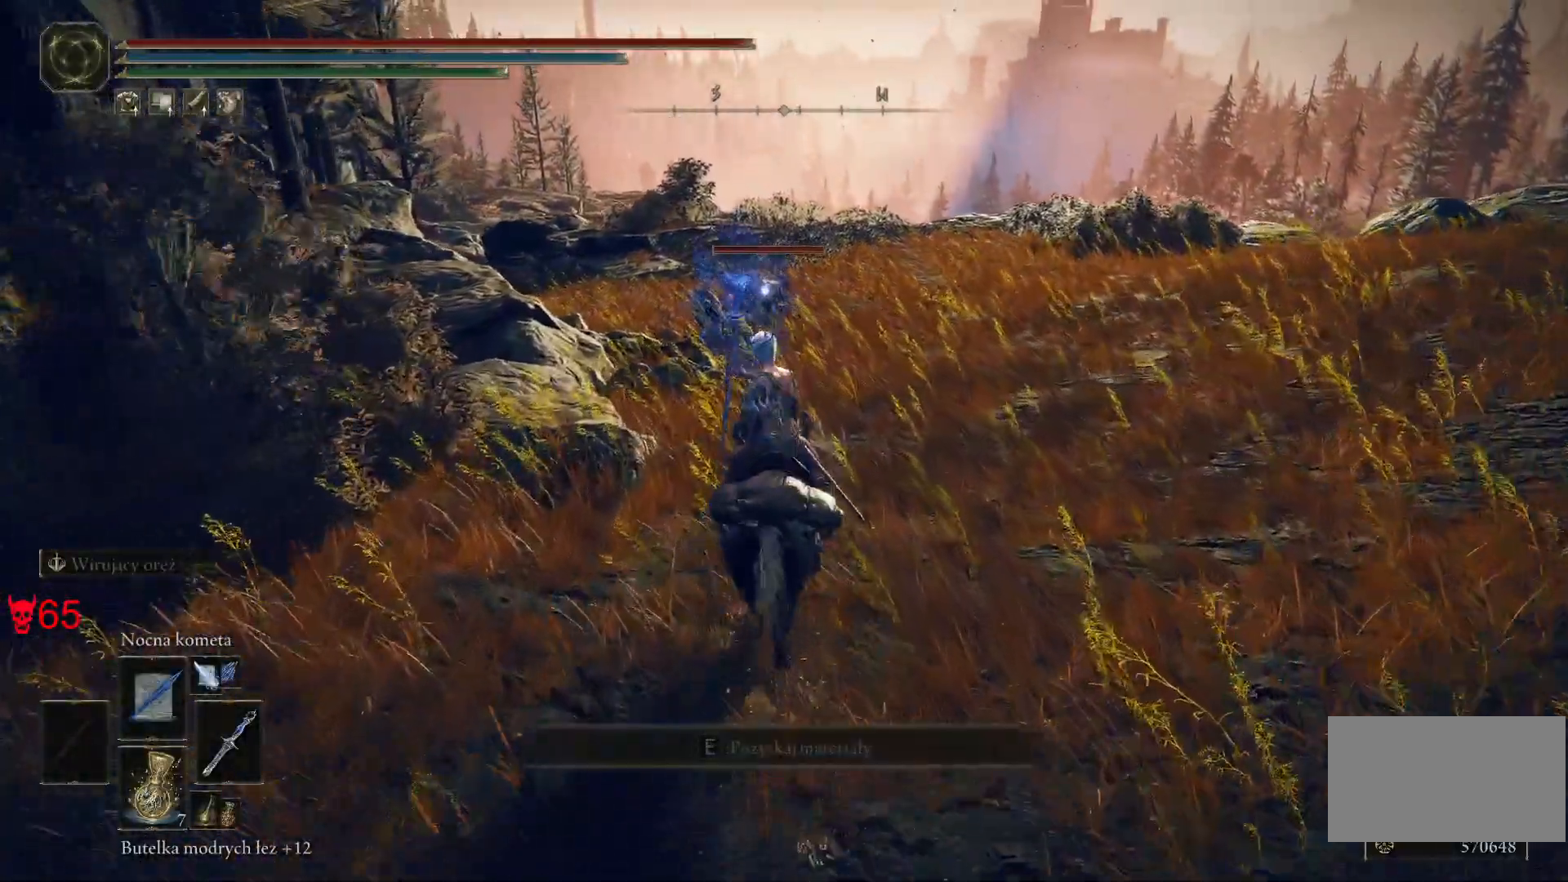
{"keys": ["w"], "mouse": [], "events": []}
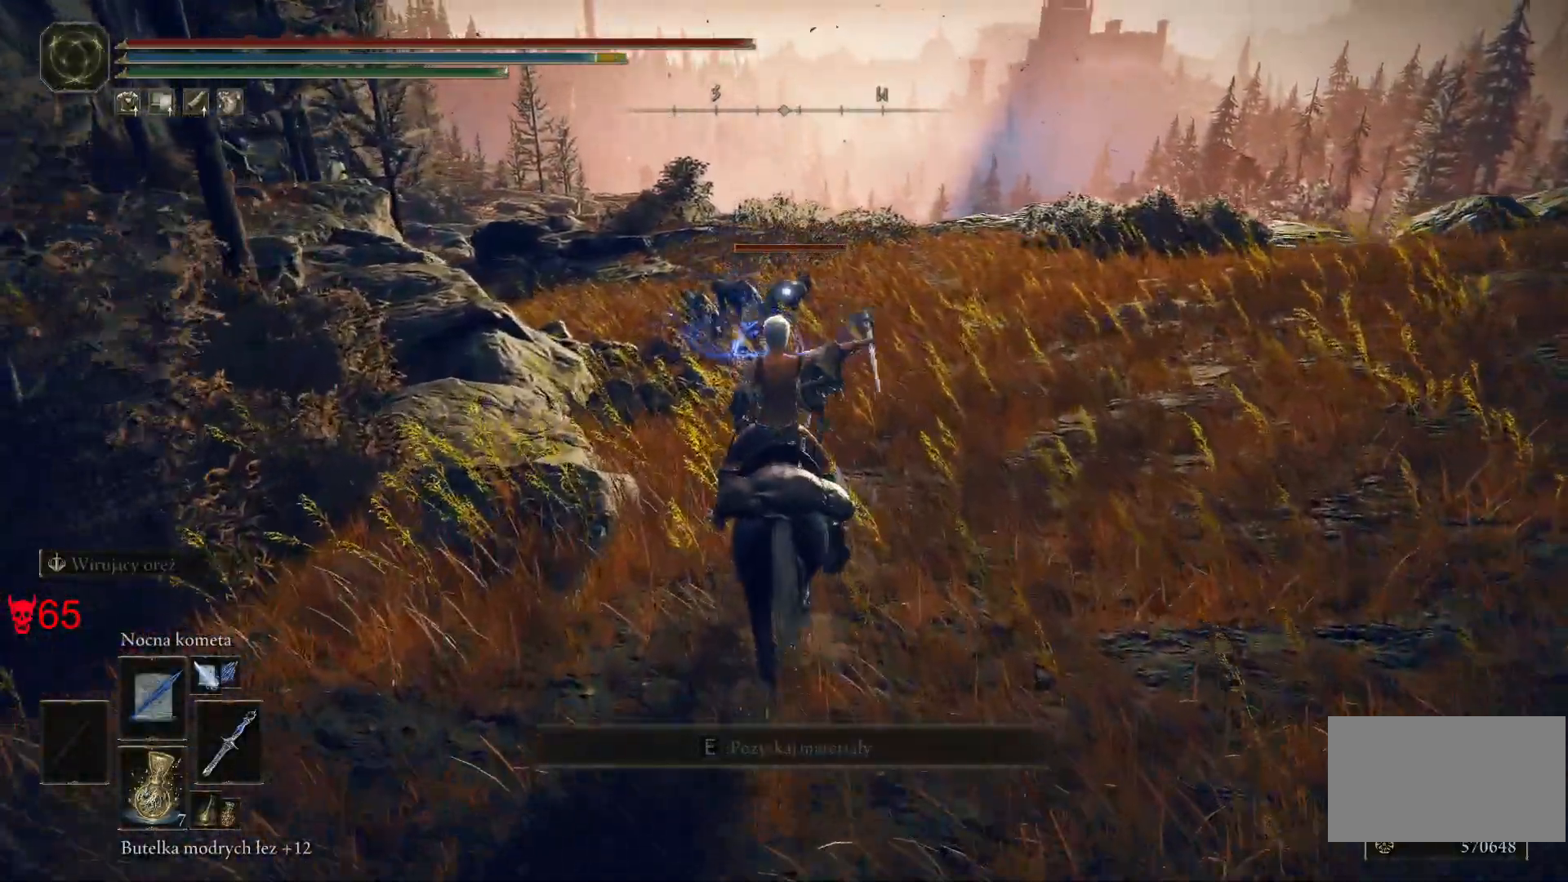
{"keys": ["w"], "mouse": [], "events": [[50, "mouse_left", "down"], [283, "mouse_left", "up"]]}
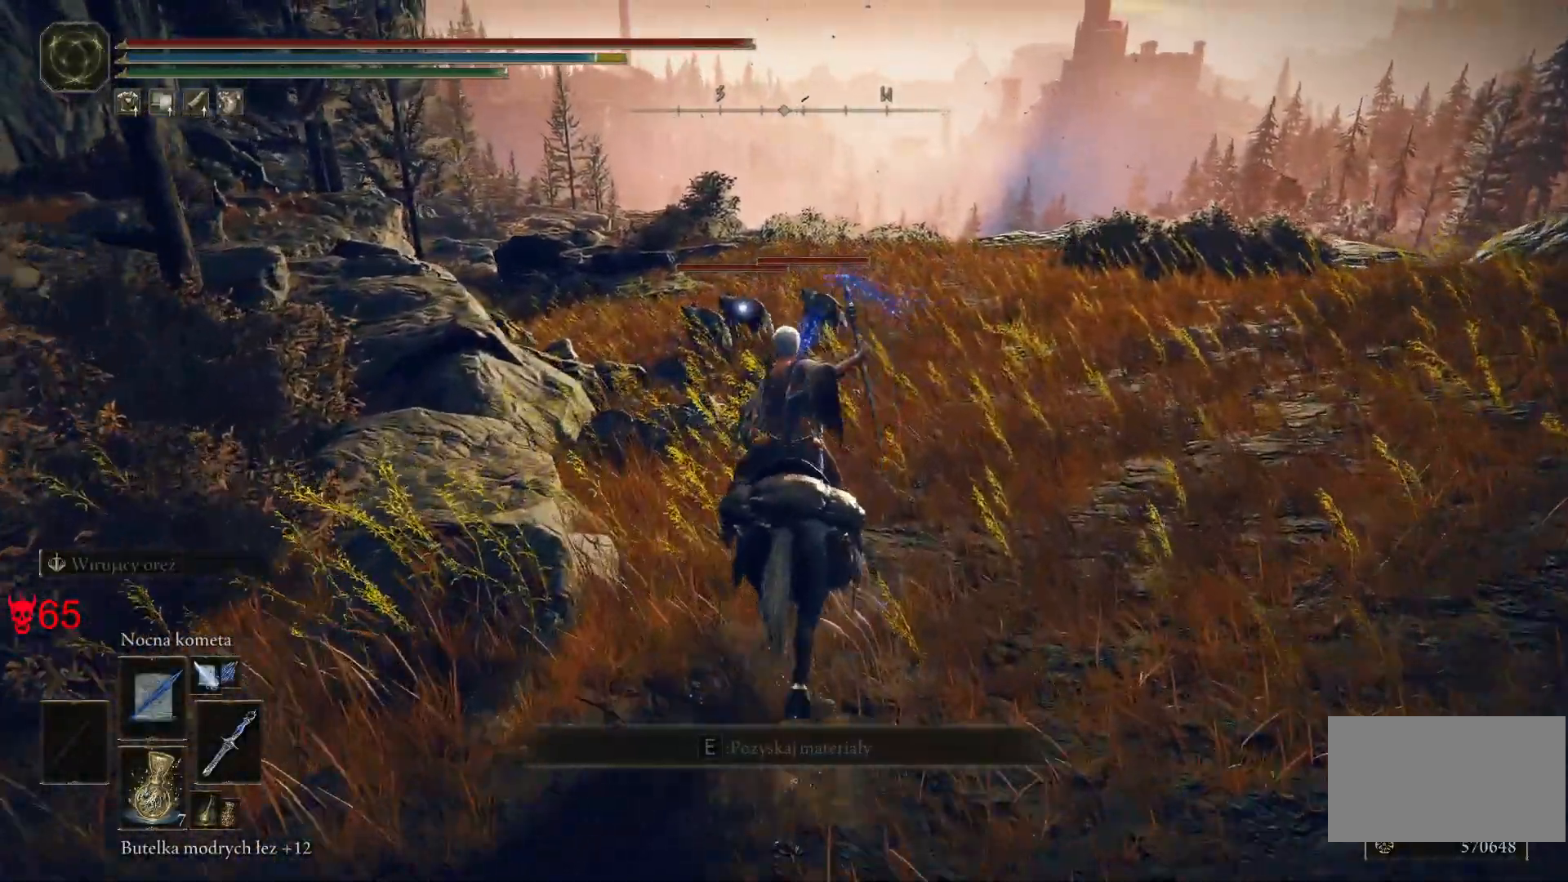
{"keys": ["w"], "mouse": ["left"], "events": [[300, "mouse_left", "down"]]}
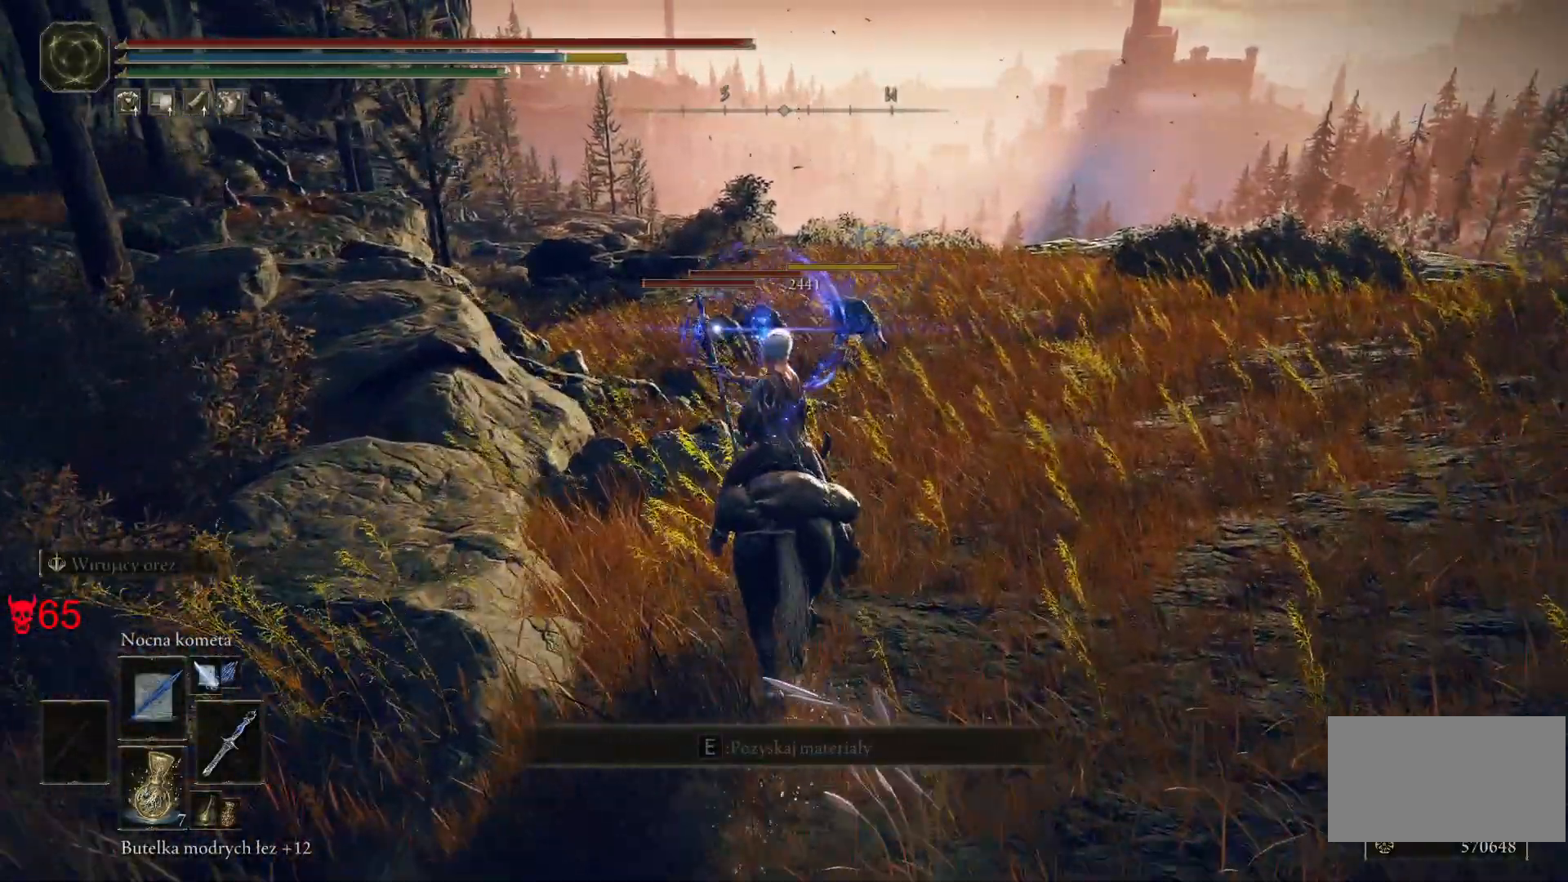
{"keys": ["w"], "mouse": [], "events": [[50, "mouse_left", "up"]]}
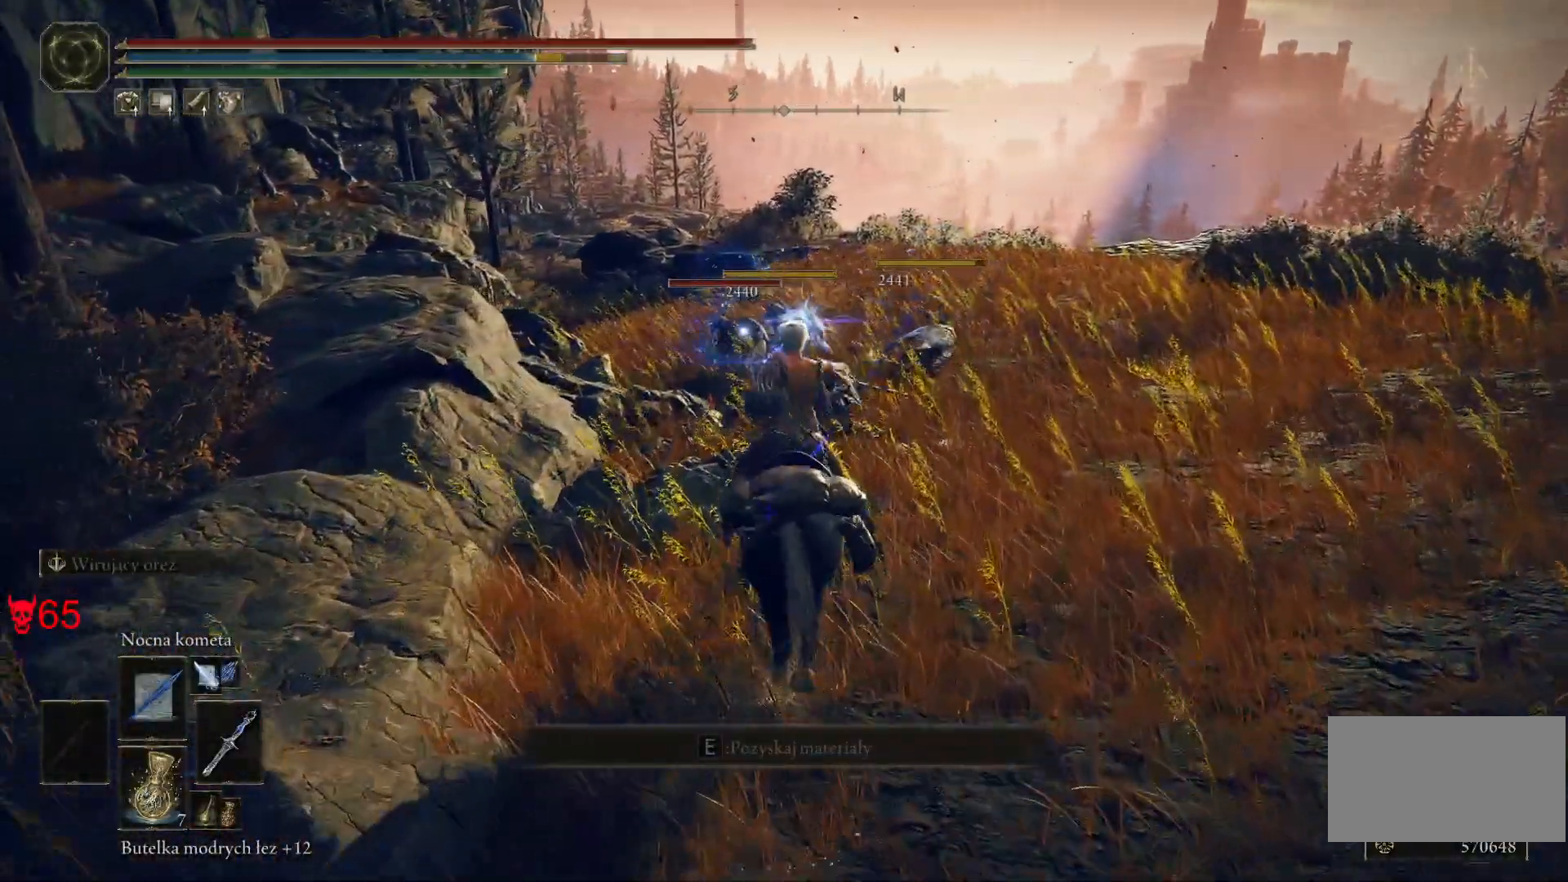
{"keys": ["w"], "mouse": ["wheel"], "events": [[450, "mouse_wheel", "down"]]}
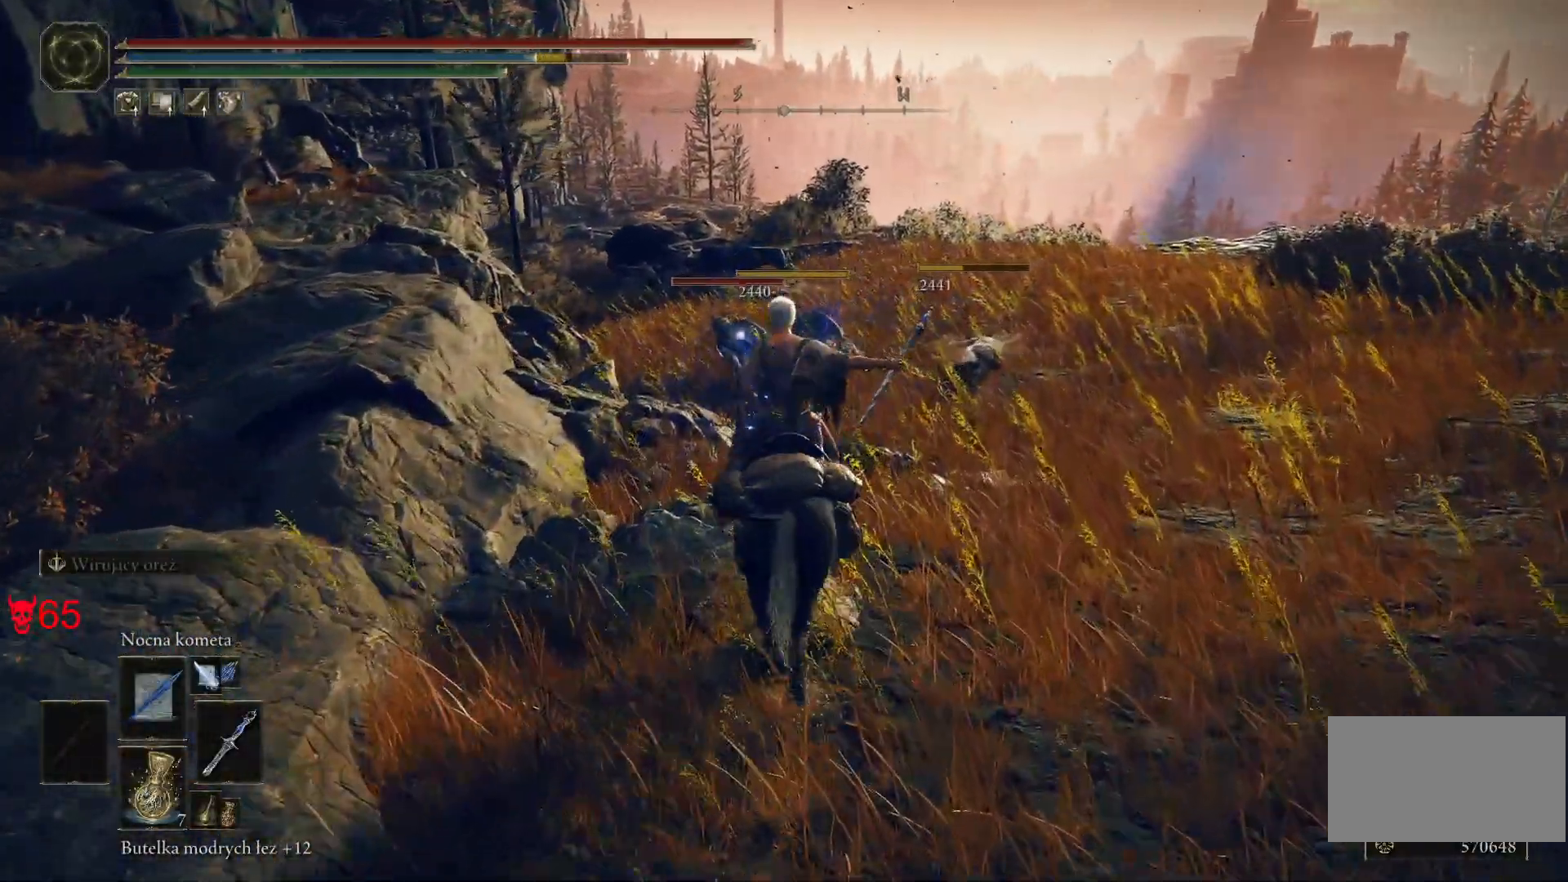
{"keys": ["w"], "mouse": [], "events": [[117, "mouse_wheel", "up"], [283, "space", "down"], [483, "space", "up"]]}
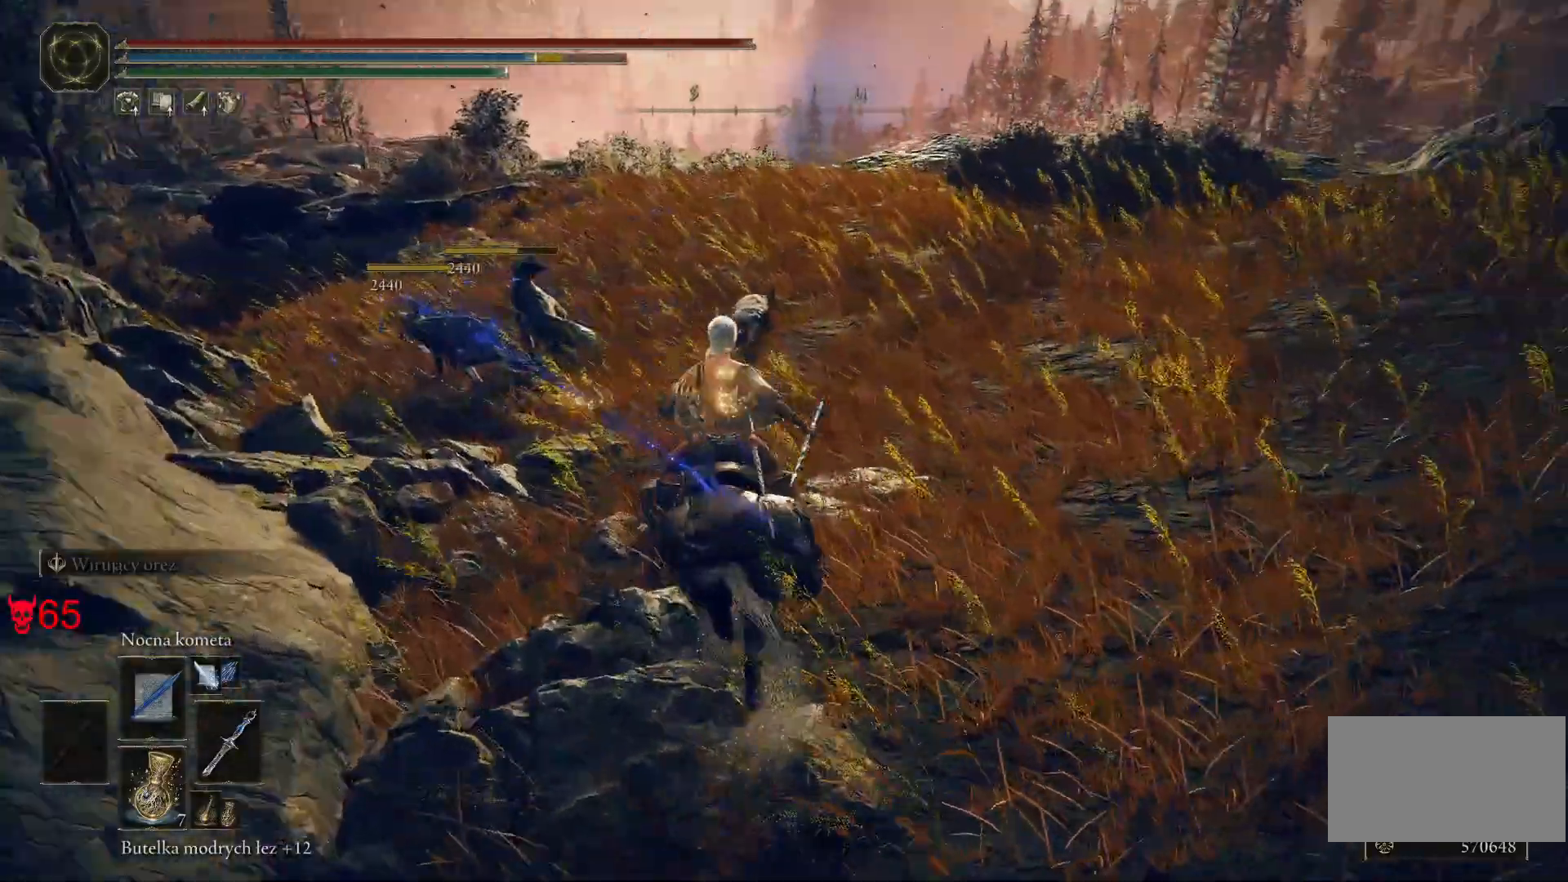
{"keys": ["a", "w"], "mouse": [], "events": [[367, "a", "down"]]}
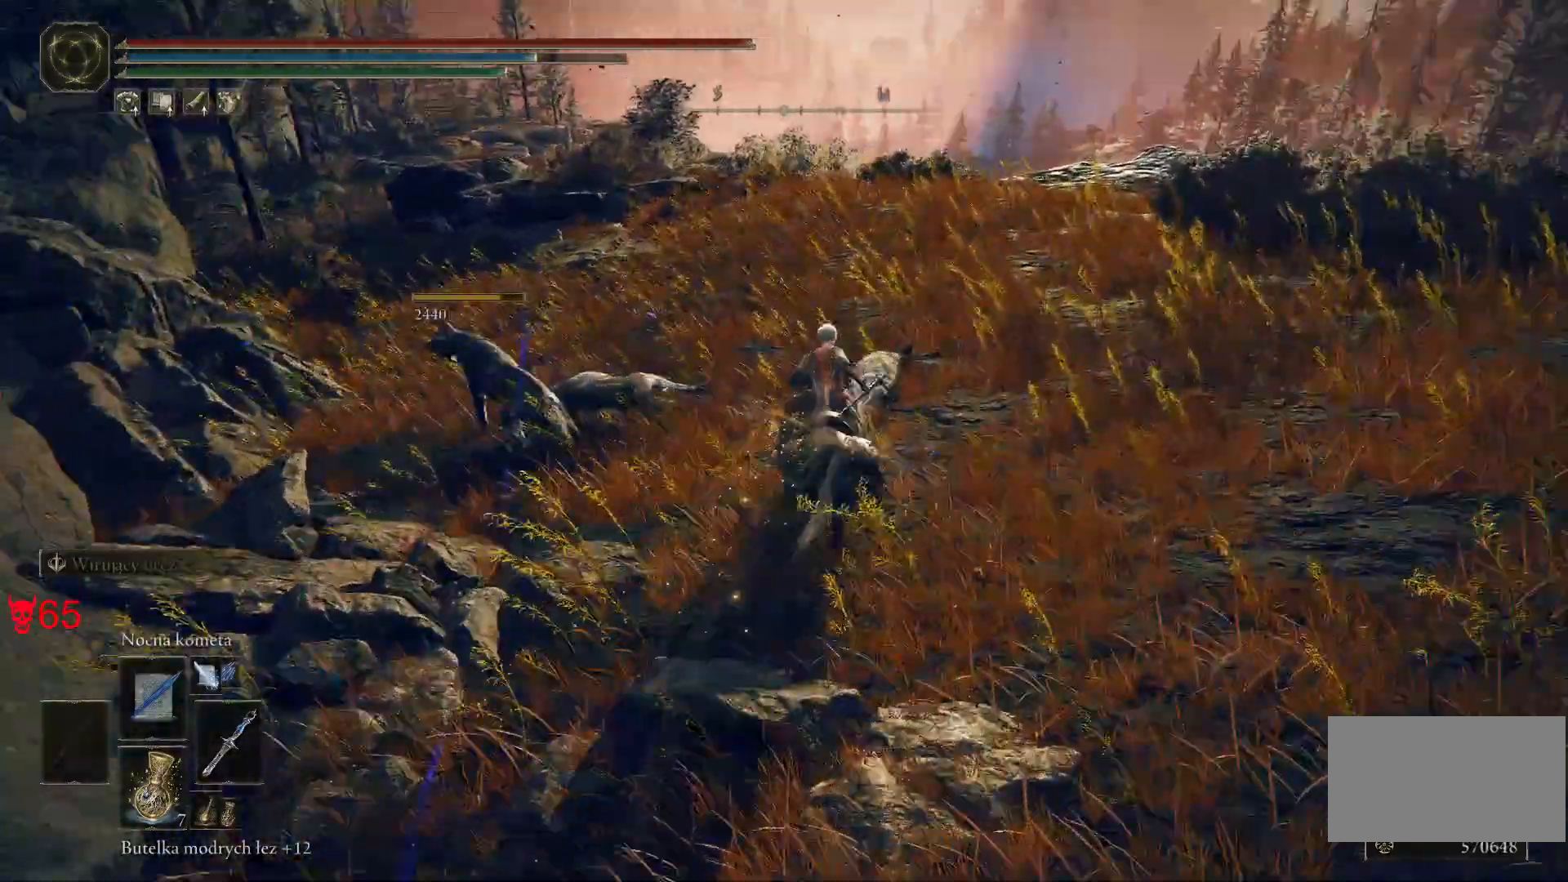
{"keys": ["e", "w"], "mouse": [], "events": [[100, "e", "down"], [267, "e", "up"], [367, "a", "up"], [467, "e", "down"]]}
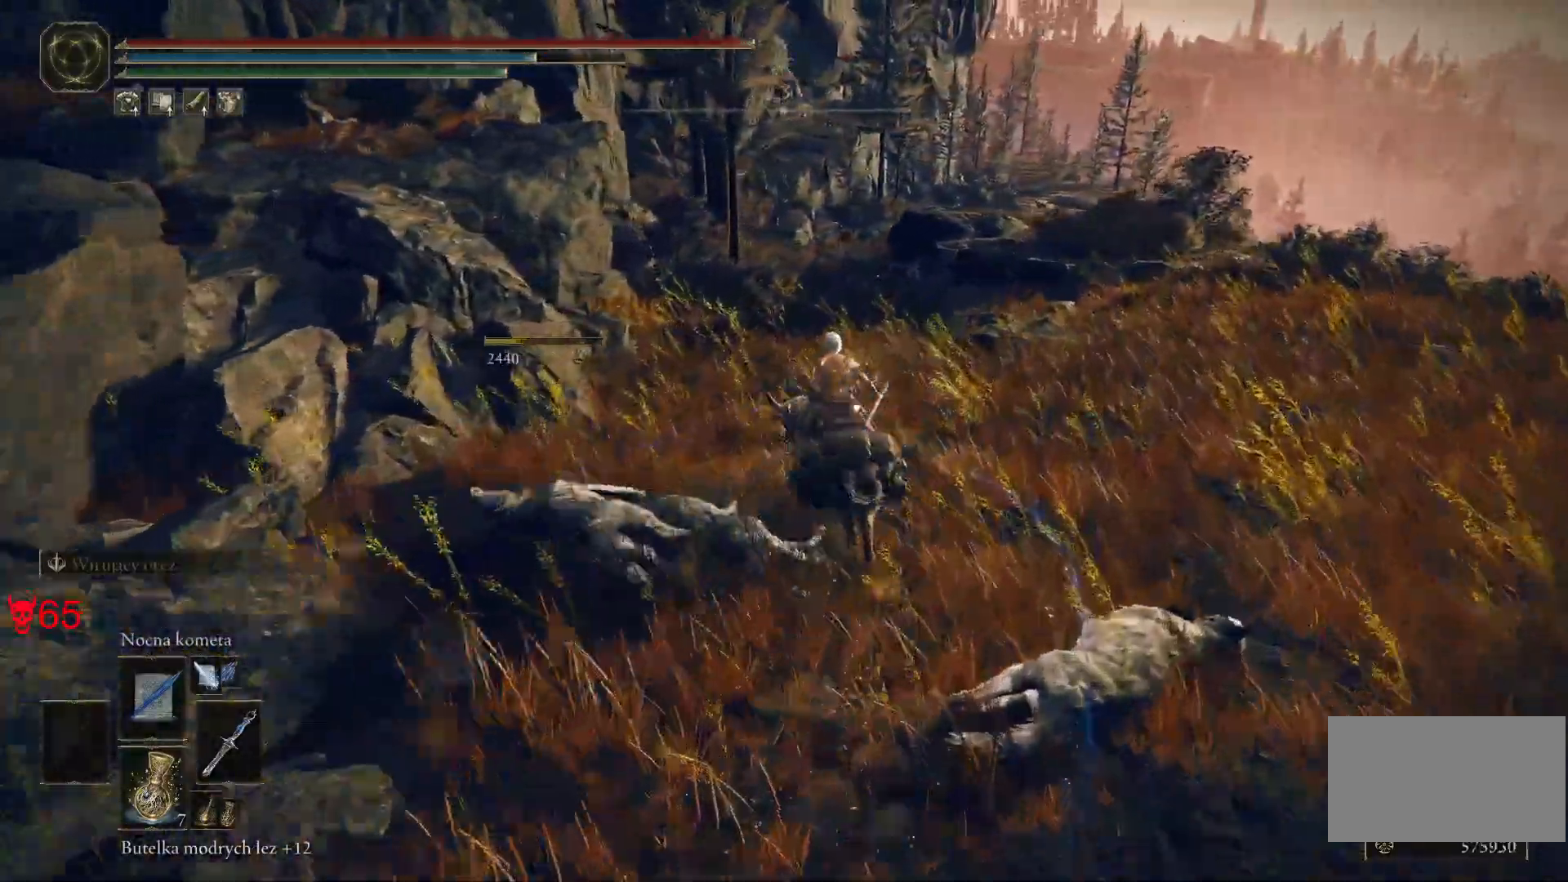
{"keys": ["e", "w"], "mouse": [], "events": [[83, "e", "up"], [217, "e", "down"], [350, "e", "up"], [417, "e", "down"]]}
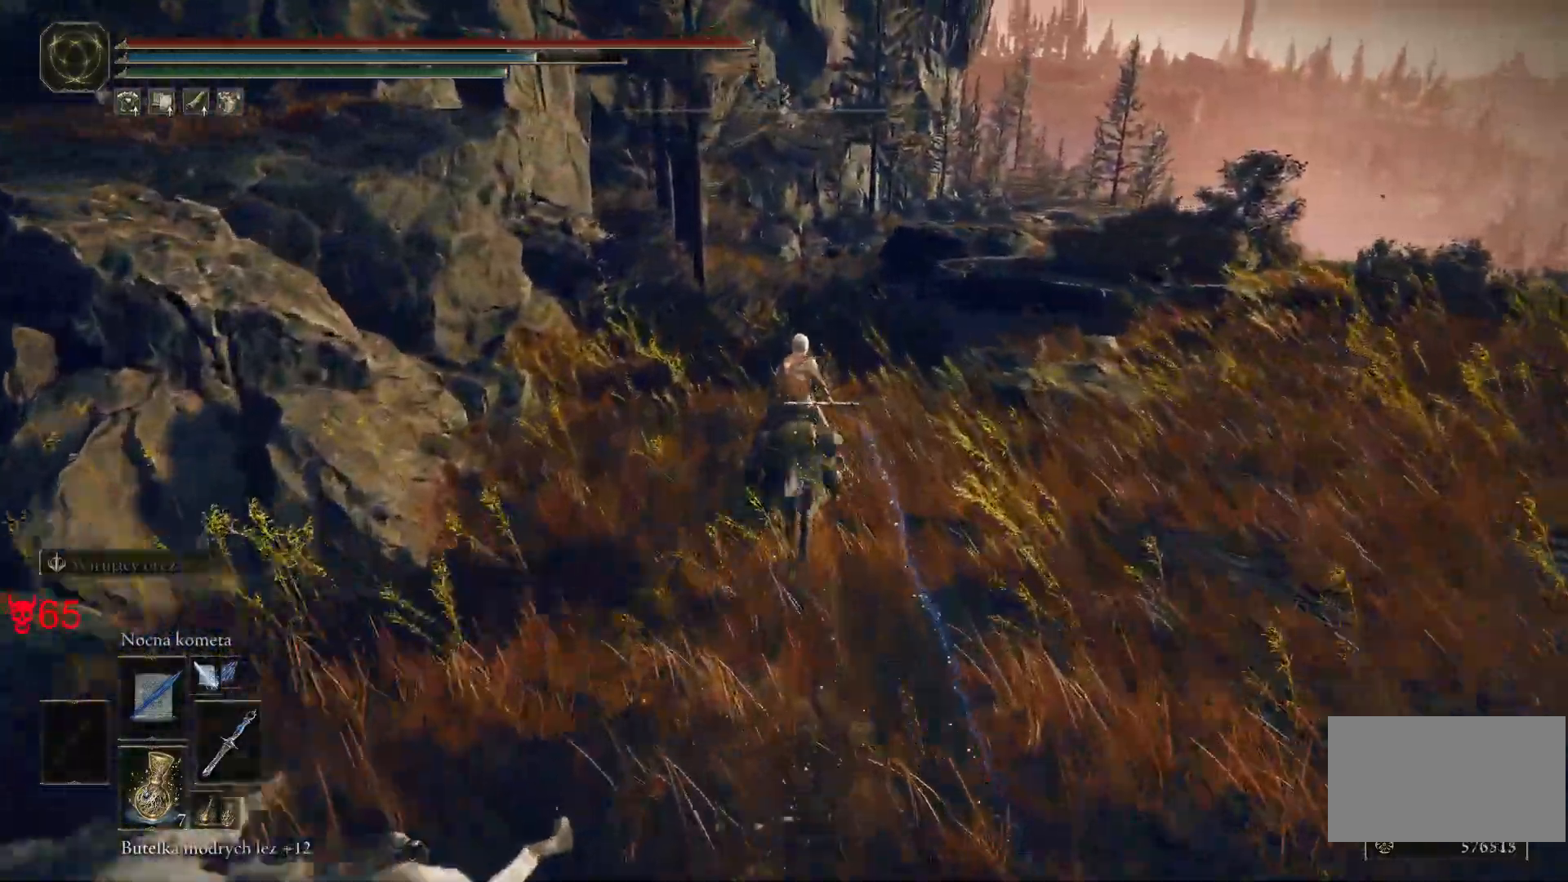
{"keys": ["w"], "mouse": [], "events": [[83, "e", "up"]]}
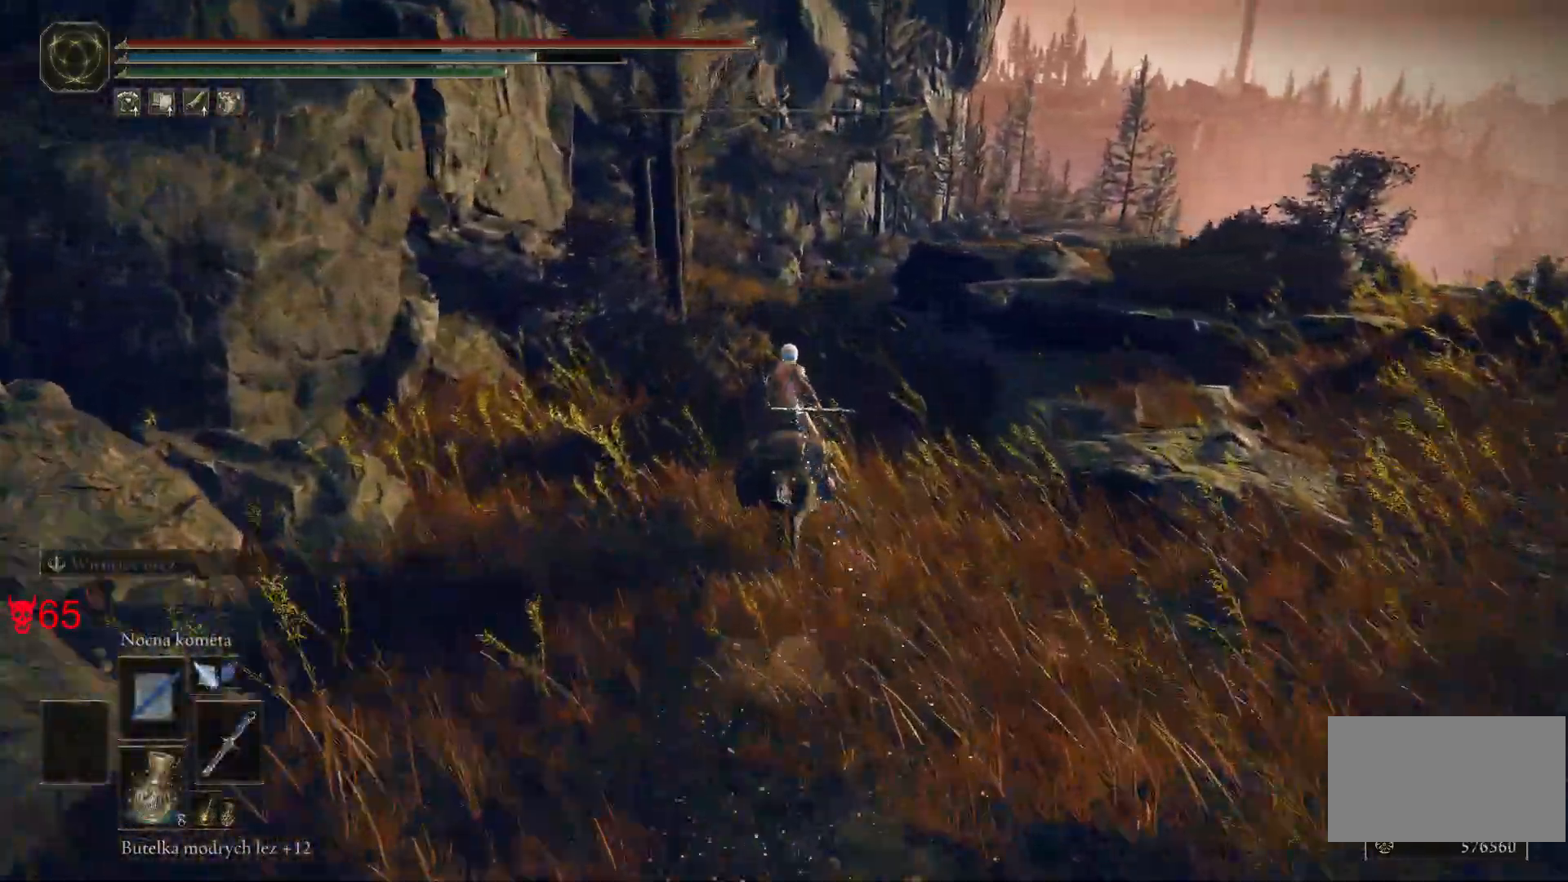
{"keys": ["w"], "mouse": [], "events": []}
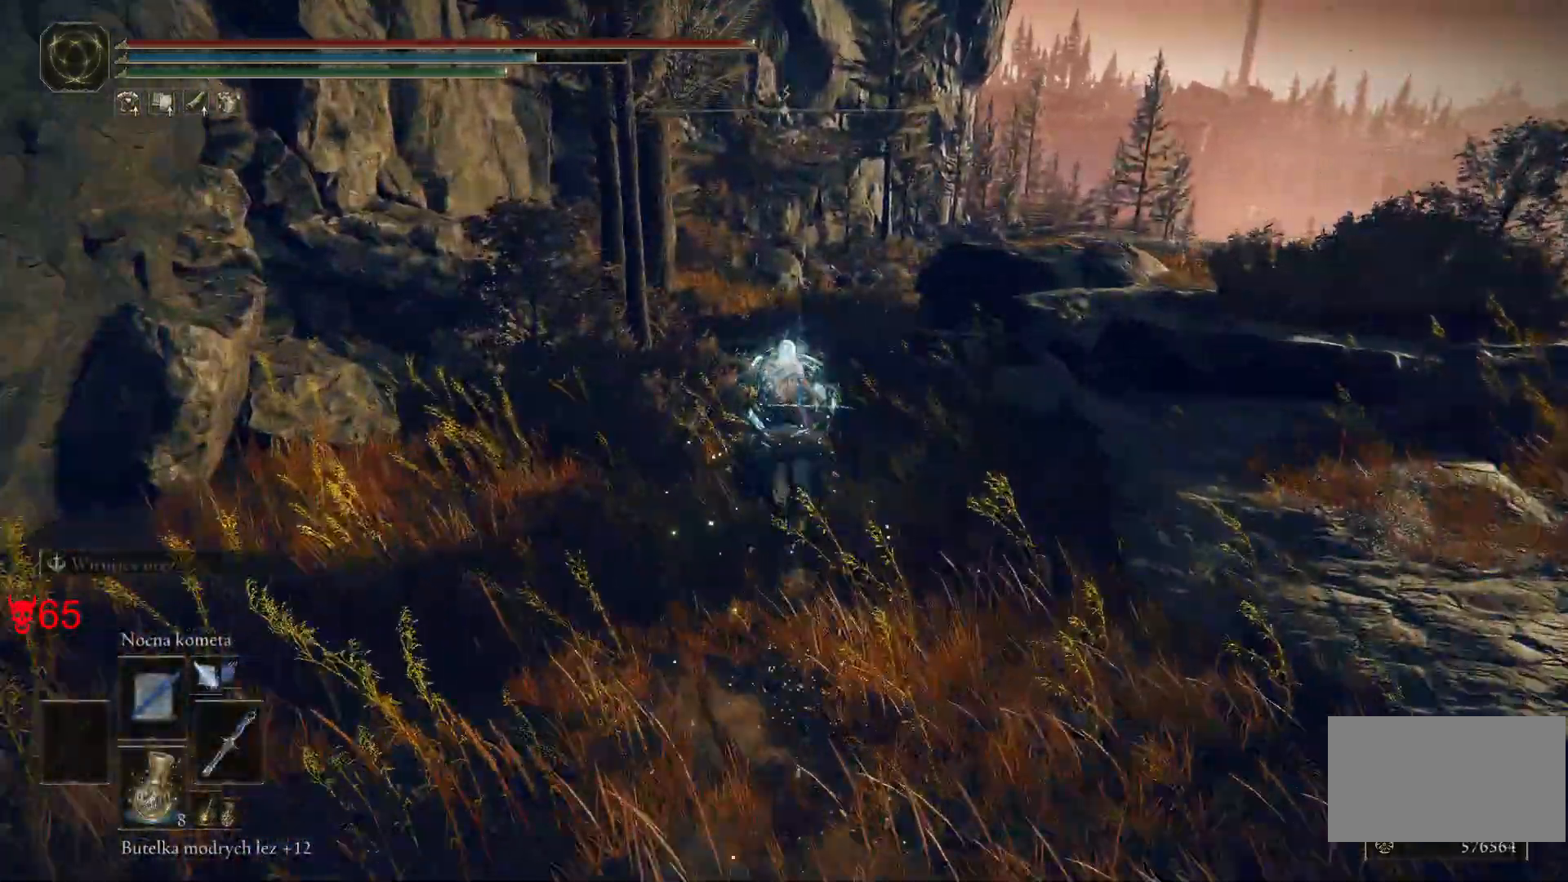
{"keys": ["w"], "mouse": [], "events": []}
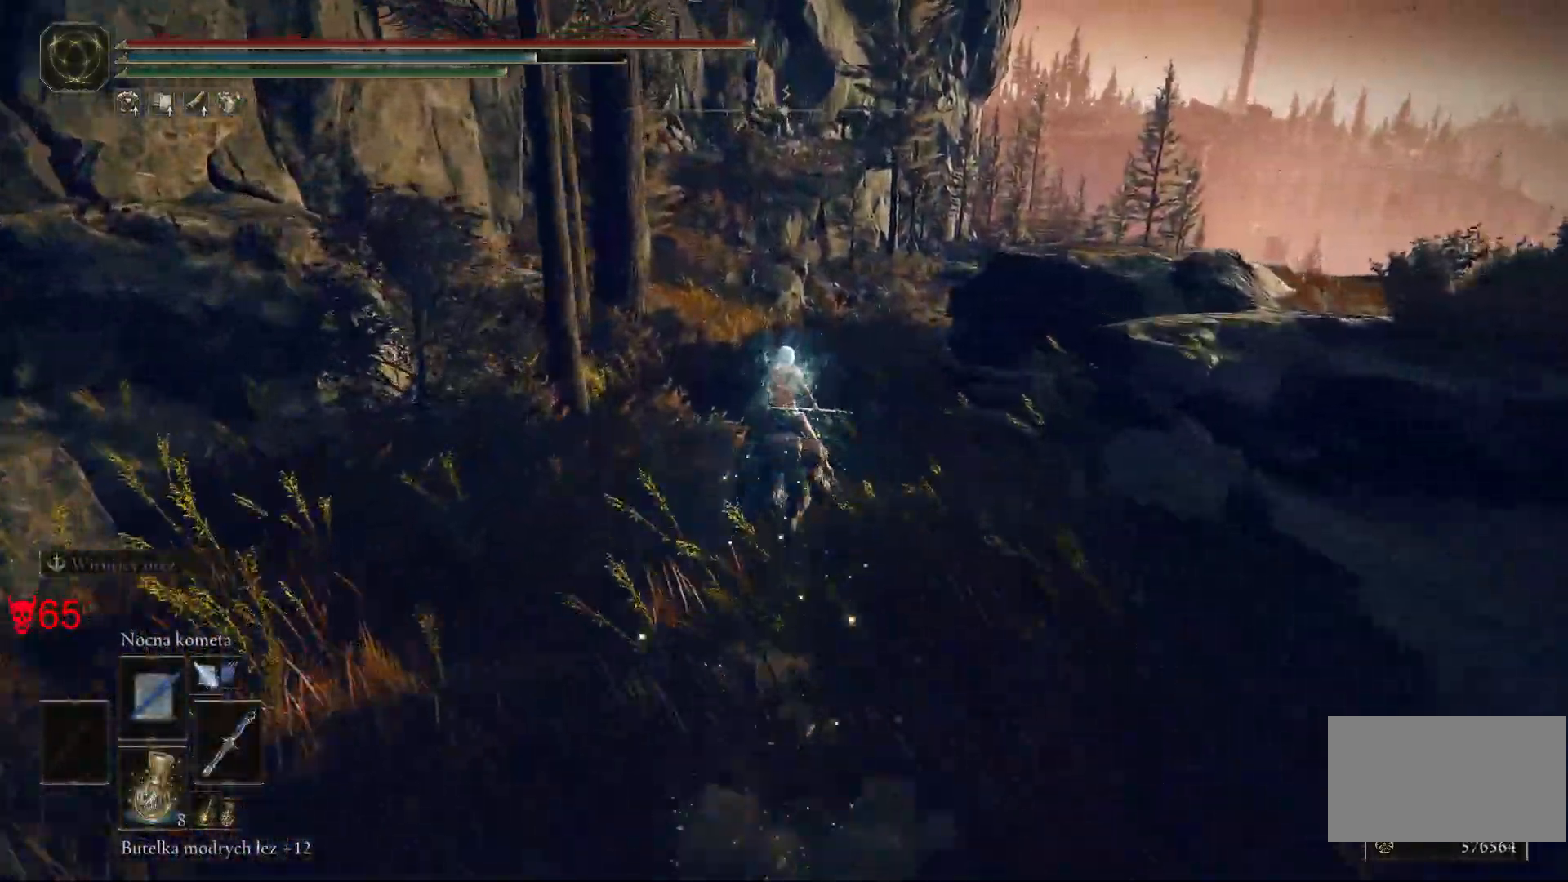
{"keys": ["w"], "mouse": [], "events": []}
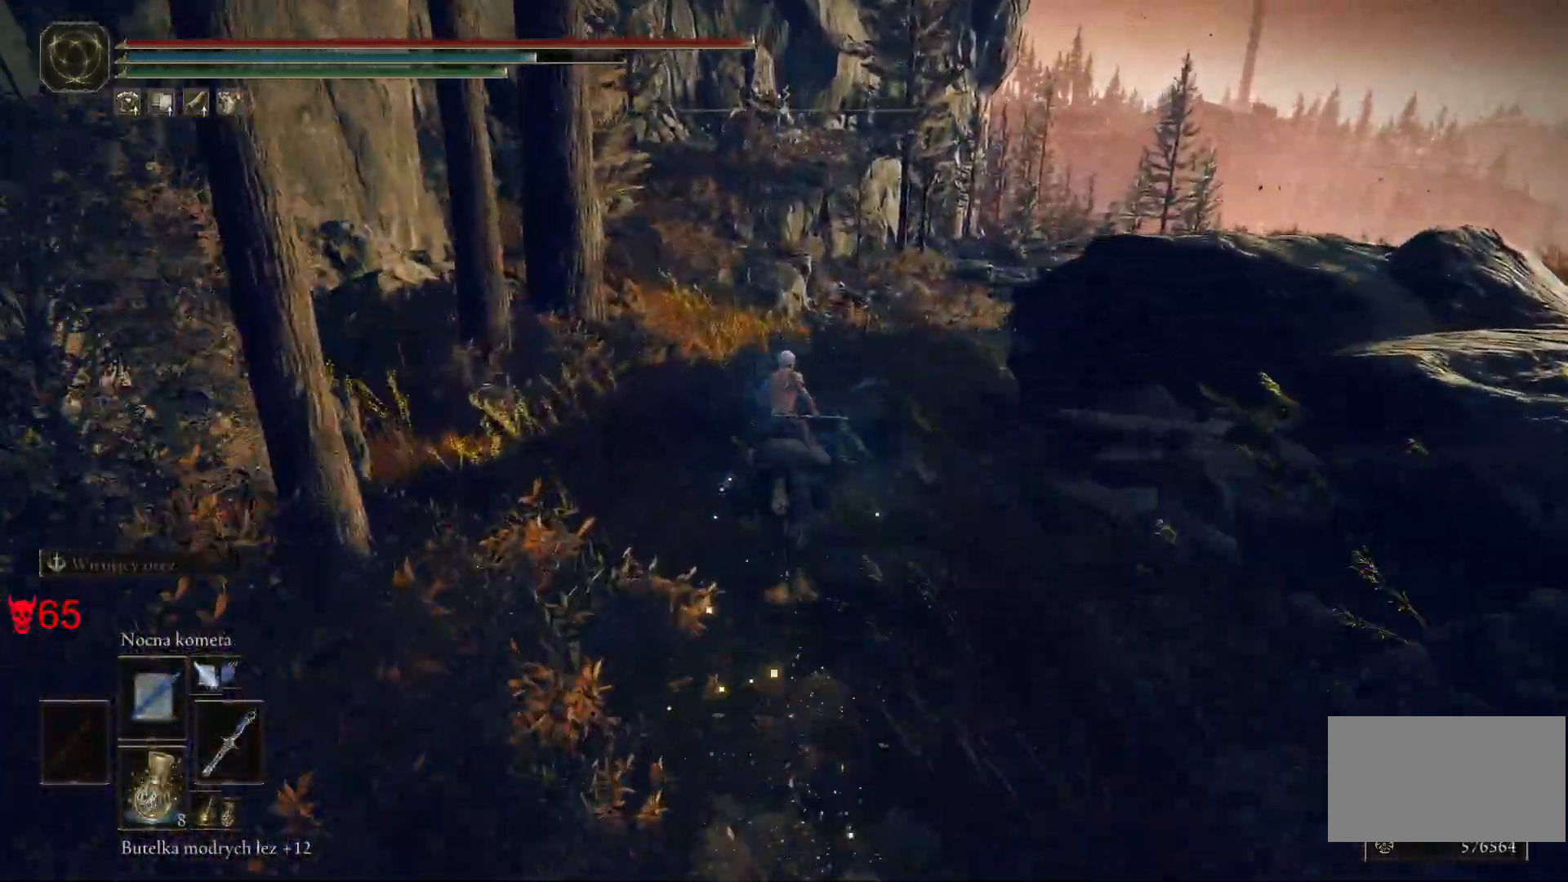
{"keys": ["w"], "mouse": [], "events": []}